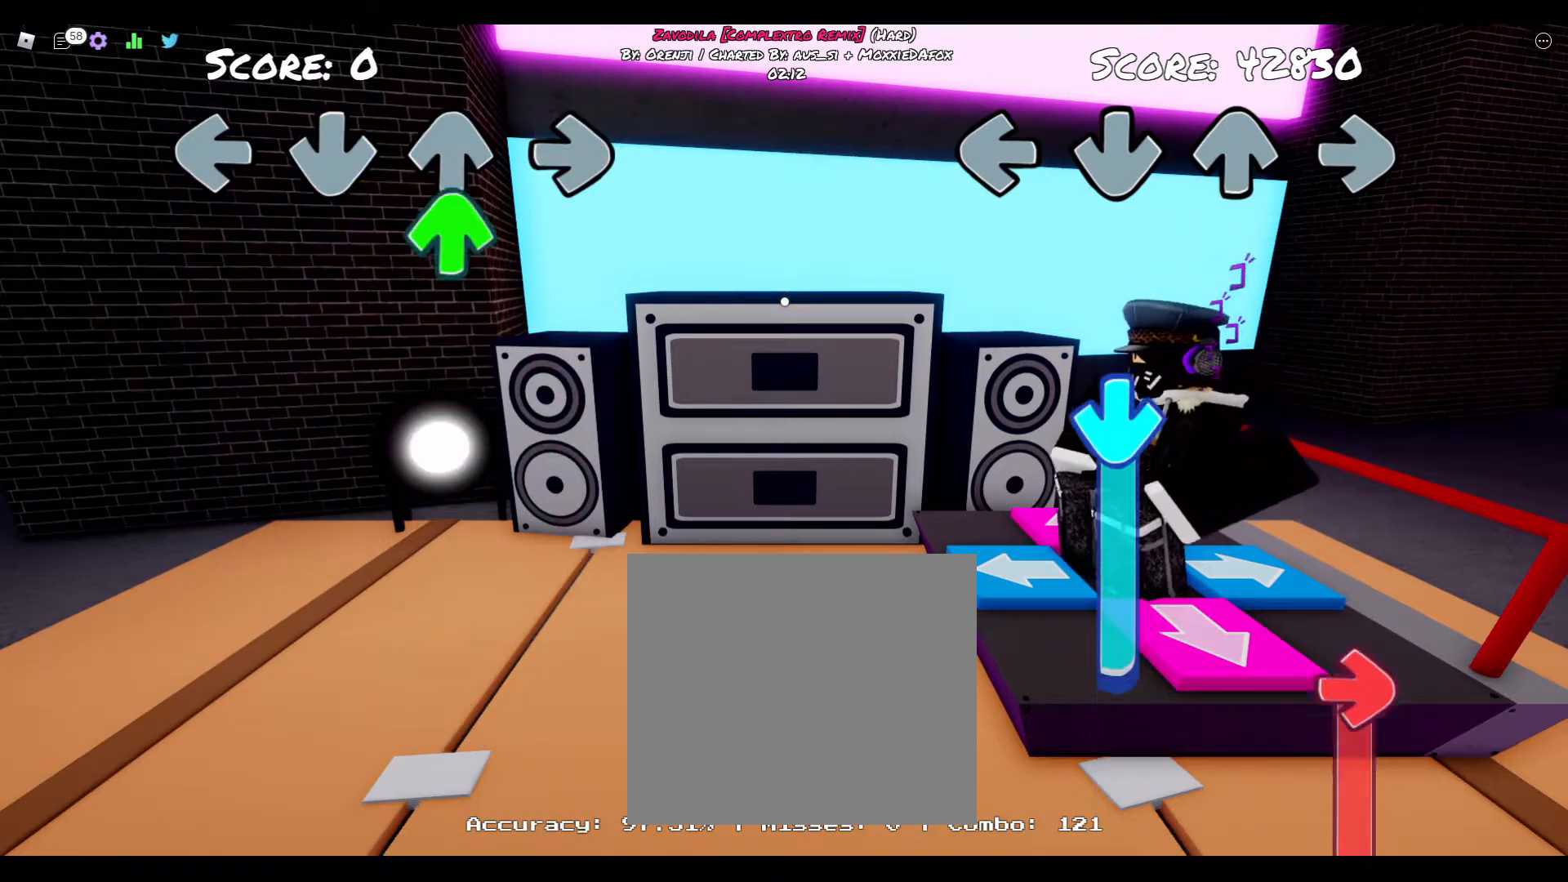
Gameplay with a controller (PlayStation layout); each line is a JSON object with the inputs held at the frame after it. "events" lists button and stick changes between this image and that frame as [ms after this image, input, new state], when the widget could be followed in between. Not read: left_stick.
{"buttons": ["DPAD_DOWN"], "right_stick": "center", "events": [[350, "DPAD_DOWN", "down"]]}
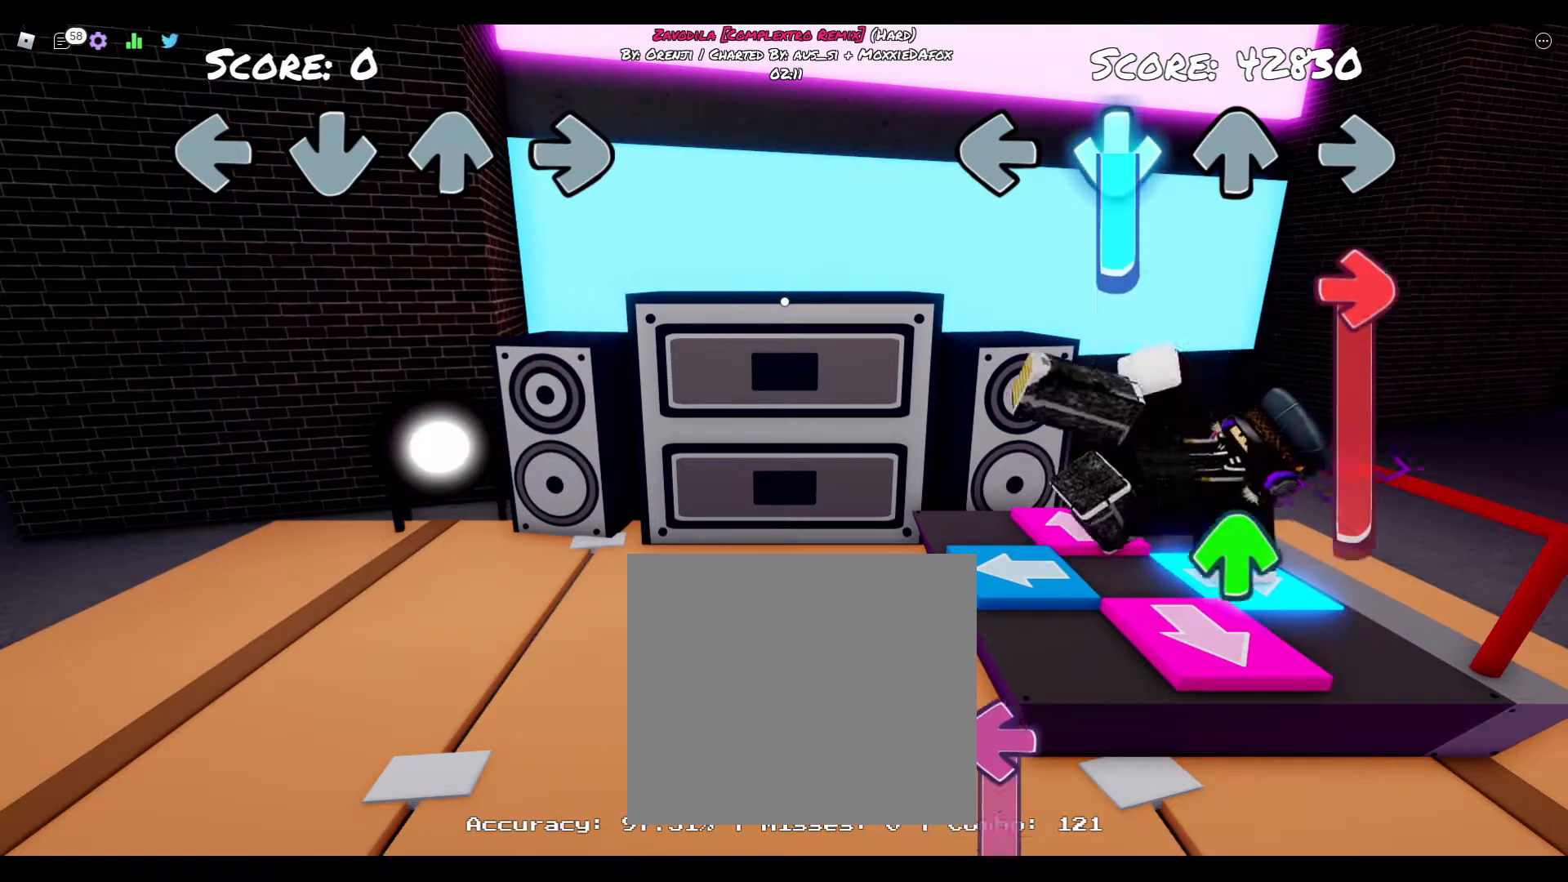
{"buttons": ["CIRCLE"], "right_stick": "center", "events": [[183, "CIRCLE", "down"], [200, "DPAD_DOWN", "up"]]}
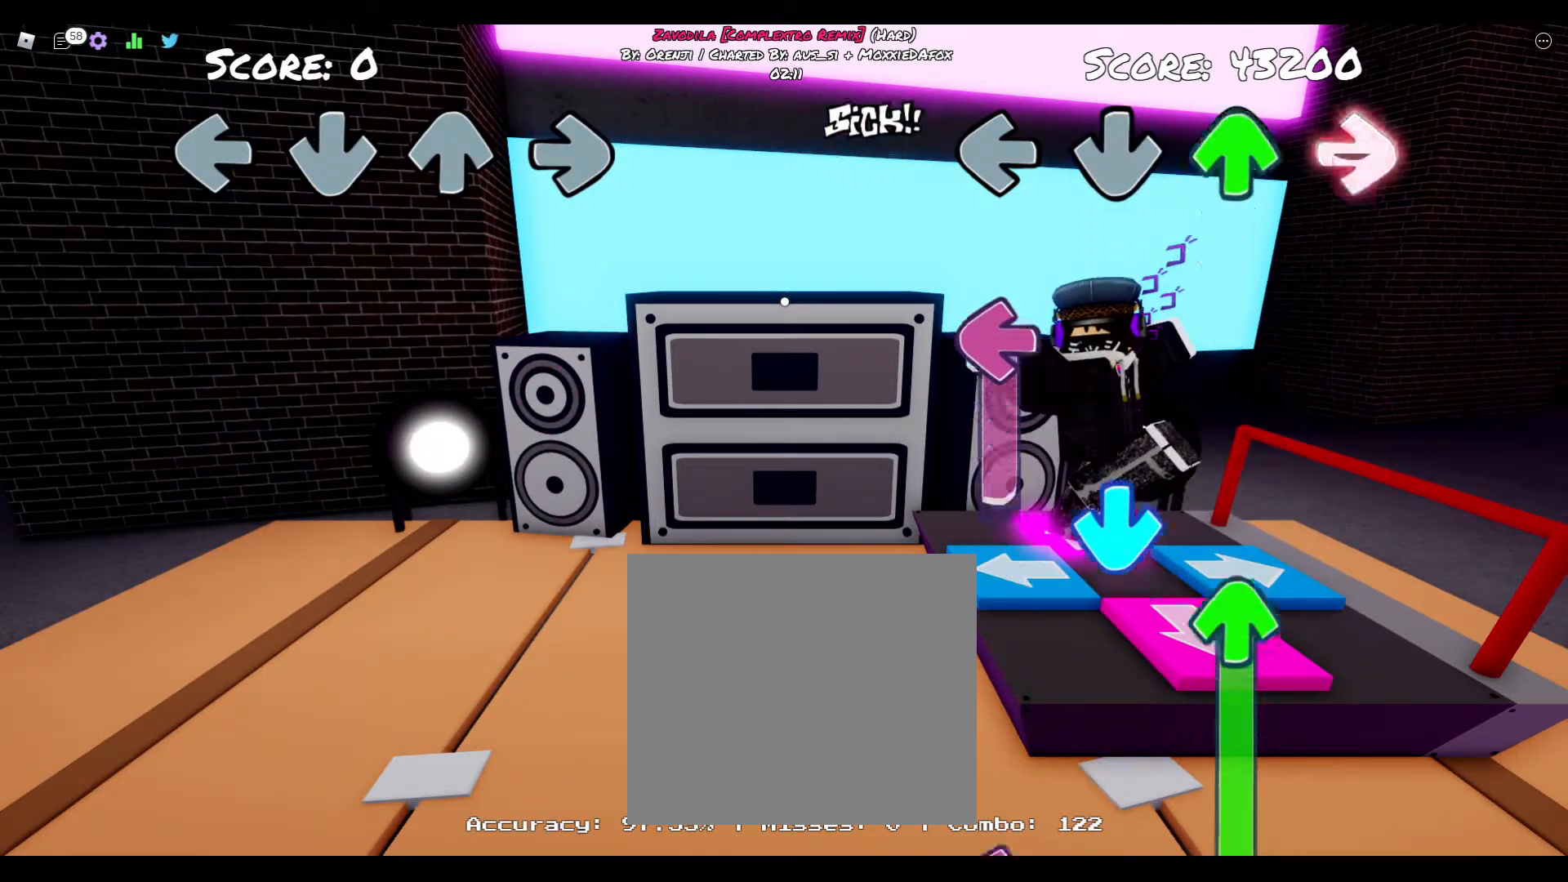
{"buttons": ["DPAD_DOWN"], "right_stick": "center", "events": [[33, "CIRCLE", "up"], [33, "TRIANGLE", "down"], [267, "DPAD_LEFT", "down"], [333, "TRIANGLE", "up"], [450, "DPAD_LEFT", "up"], [500, "DPAD_DOWN", "down"]]}
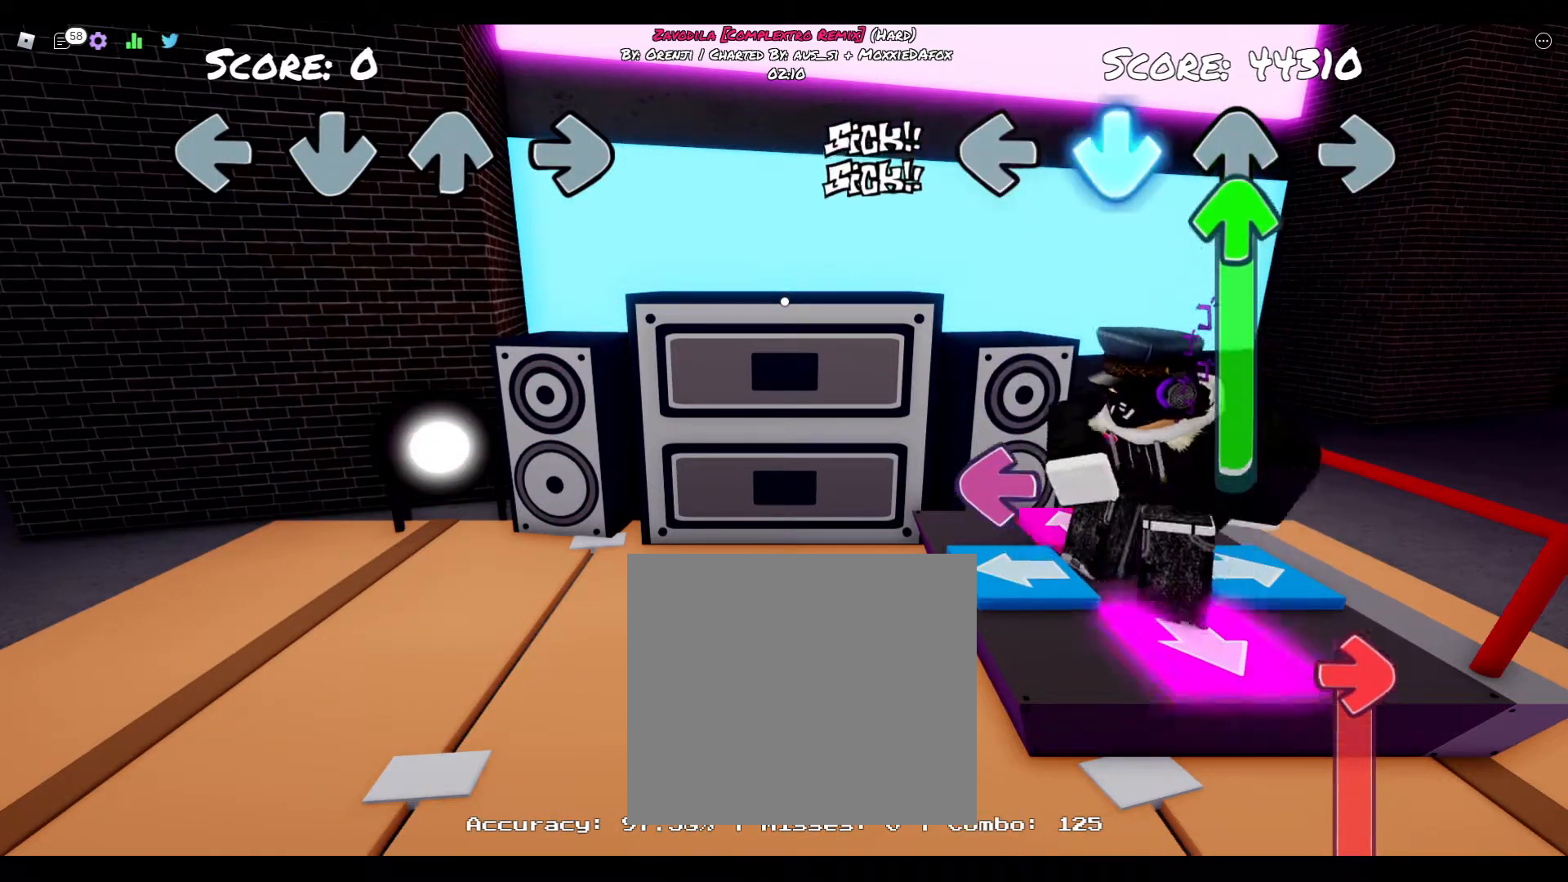
{"buttons": ["TRIANGLE", "DPAD_LEFT"], "right_stick": "center", "events": [[117, "DPAD_DOWN", "up"], [133, "TRIANGLE", "down"], [467, "DPAD_LEFT", "down"]]}
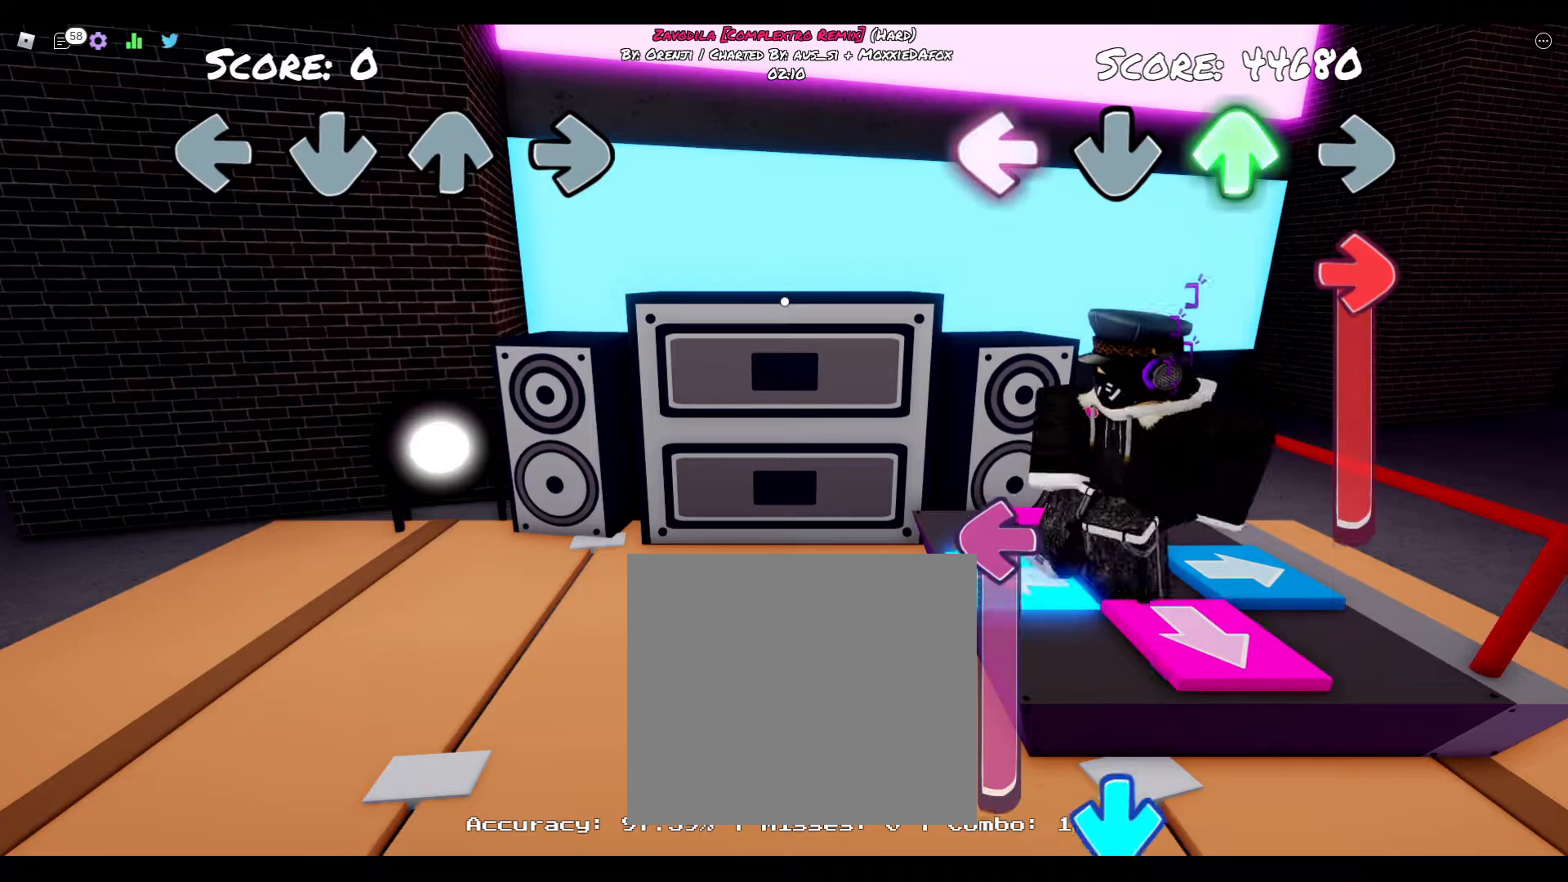
{"buttons": ["CIRCLE", "DPAD_LEFT"], "right_stick": "center", "events": [[50, "TRIANGLE", "up"], [183, "CIRCLE", "down"], [183, "DPAD_LEFT", "up"], [500, "DPAD_LEFT", "down"]]}
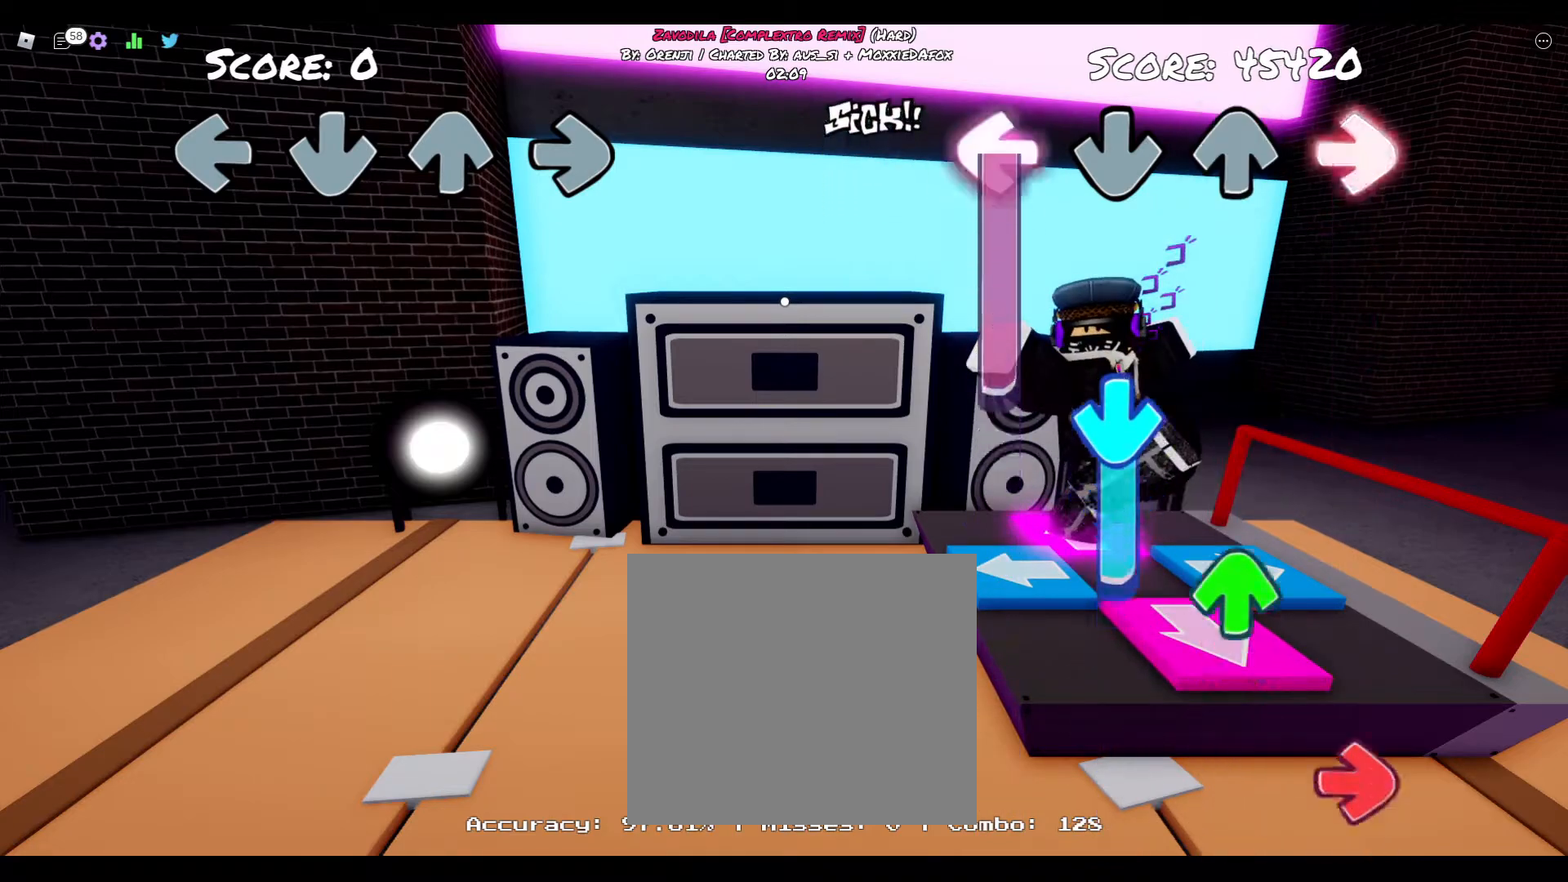
{"buttons": [], "right_stick": "center", "events": [[67, "CIRCLE", "up"], [350, "CROSS", "down"], [367, "DPAD_LEFT", "up"], [500, "CROSS", "up"]]}
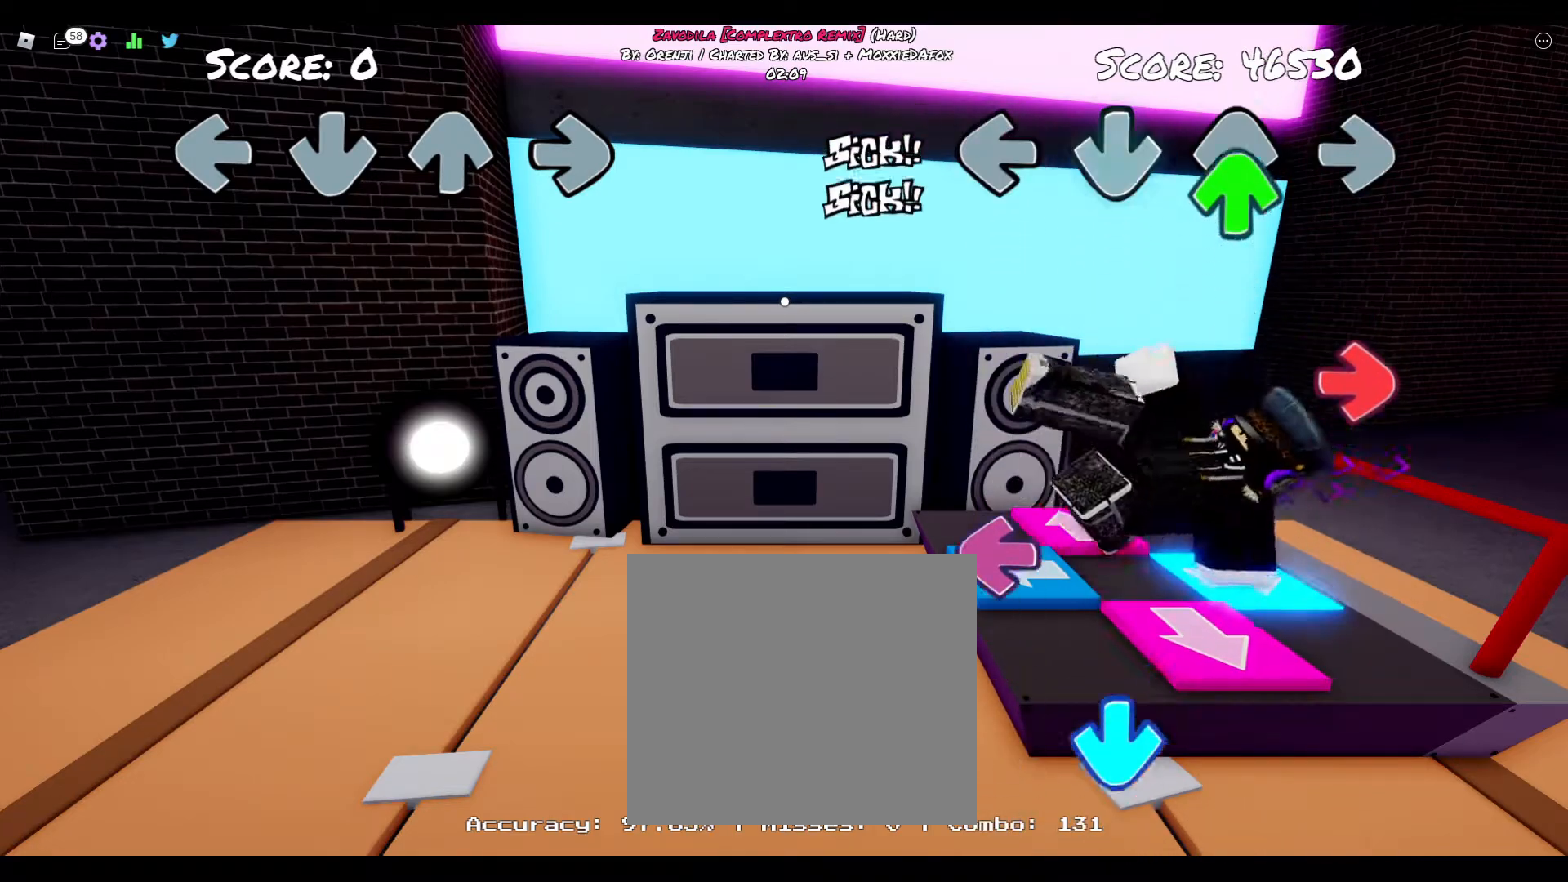
{"buttons": ["CIRCLE"], "right_stick": "center", "events": [[67, "TRIANGLE", "down"], [283, "TRIANGLE", "up"], [333, "CIRCLE", "down"]]}
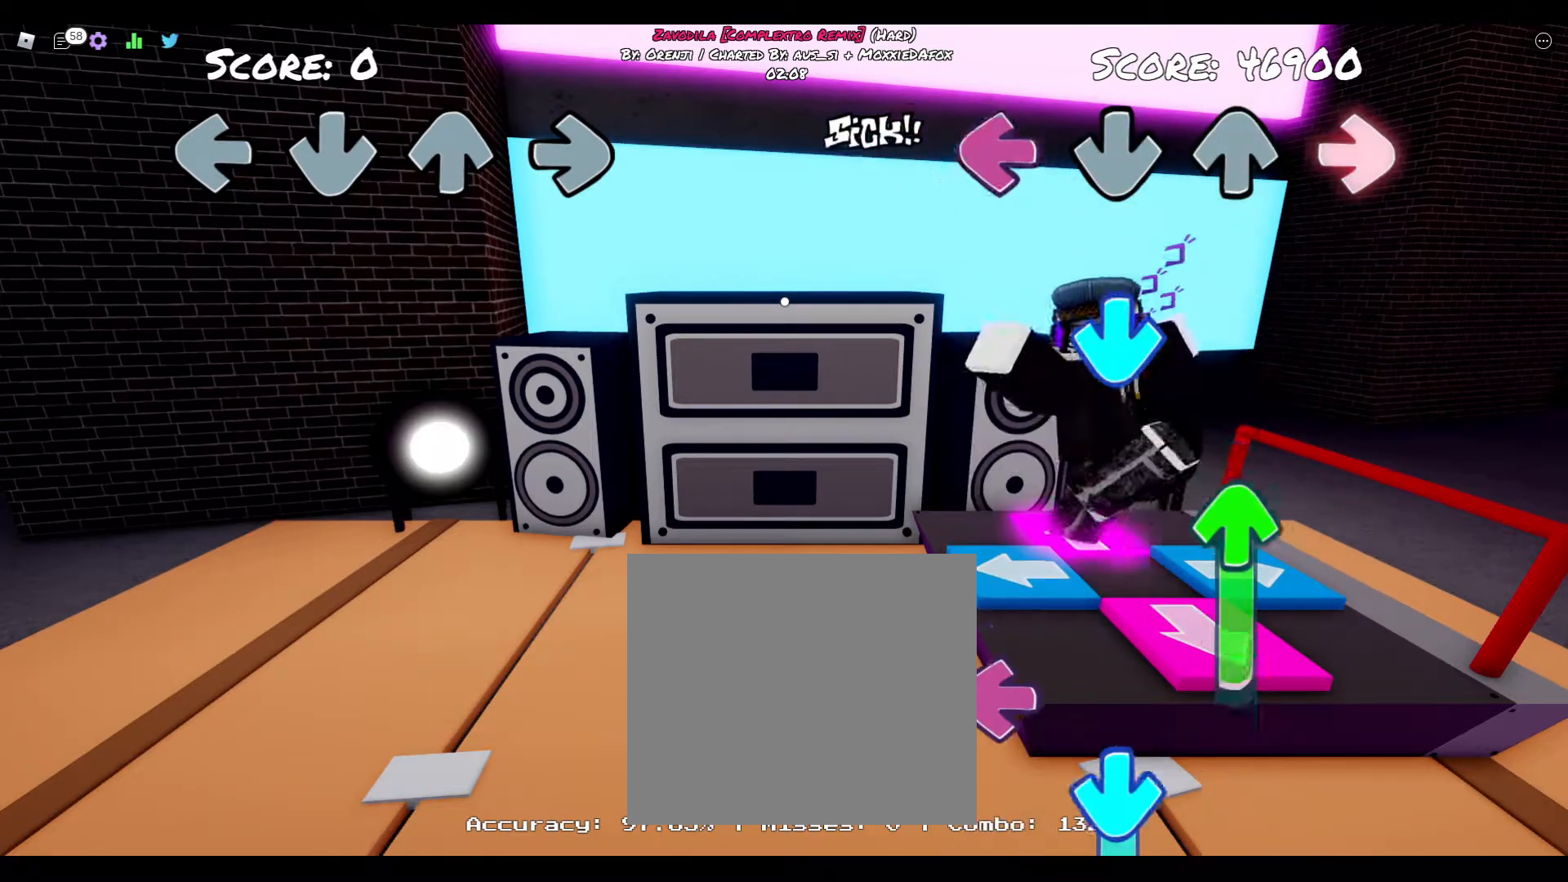
{"buttons": ["TRIANGLE"], "right_stick": "center", "events": [[50, "DPAD_LEFT", "down"], [67, "CIRCLE", "up"], [250, "CROSS", "down"], [250, "DPAD_LEFT", "up"], [400, "CROSS", "up"], [500, "TRIANGLE", "down"]]}
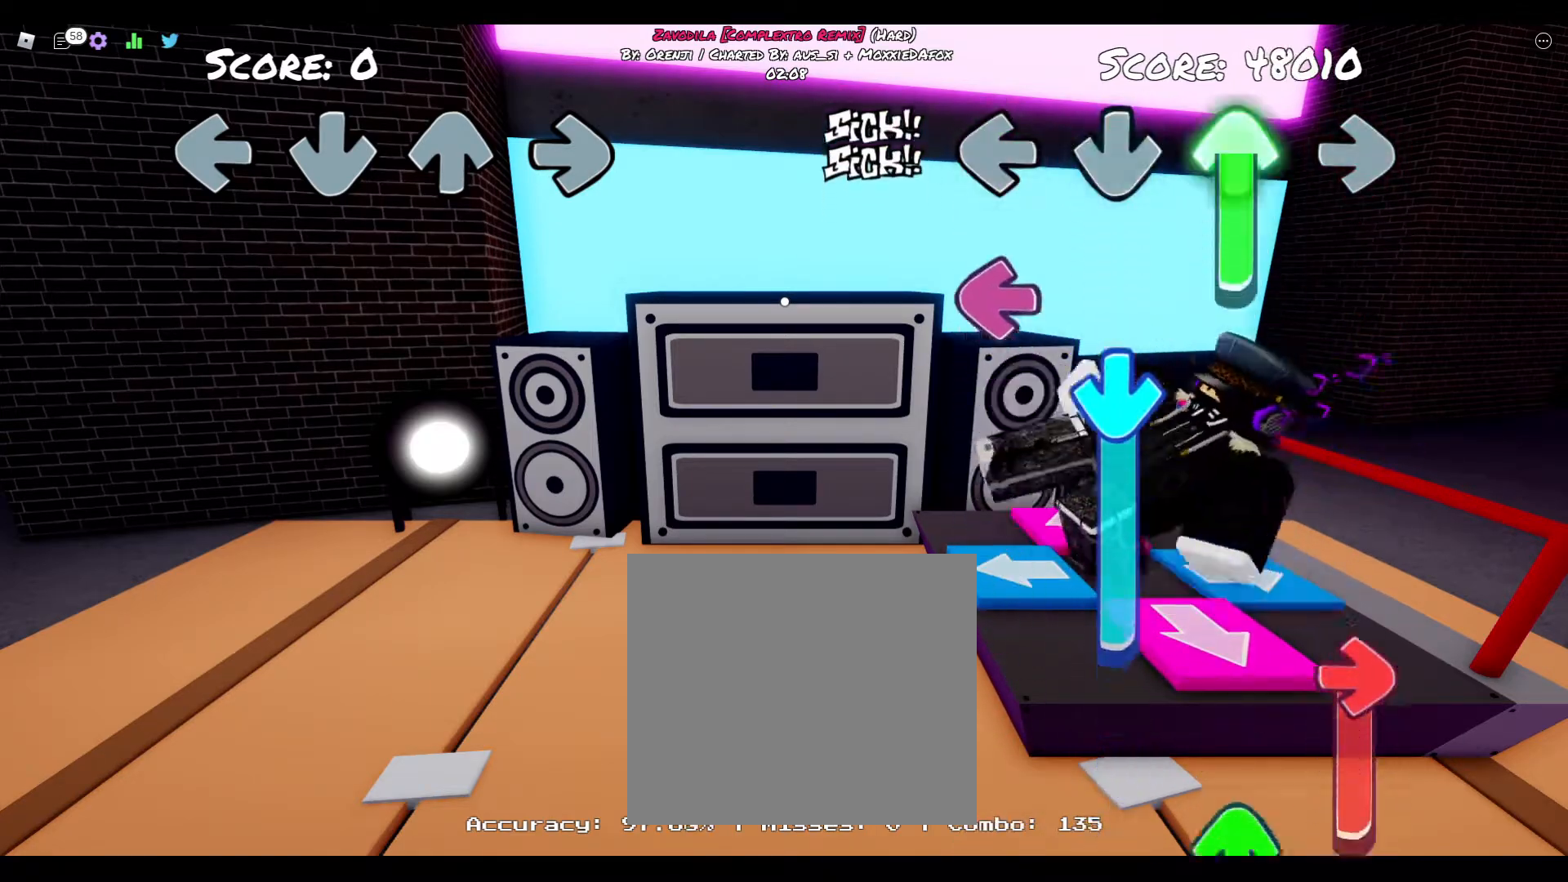
{"buttons": ["CROSS"], "right_stick": "center", "events": [[167, "TRIANGLE", "up"], [200, "DPAD_LEFT", "down"], [317, "CROSS", "down"], [350, "DPAD_LEFT", "up"]]}
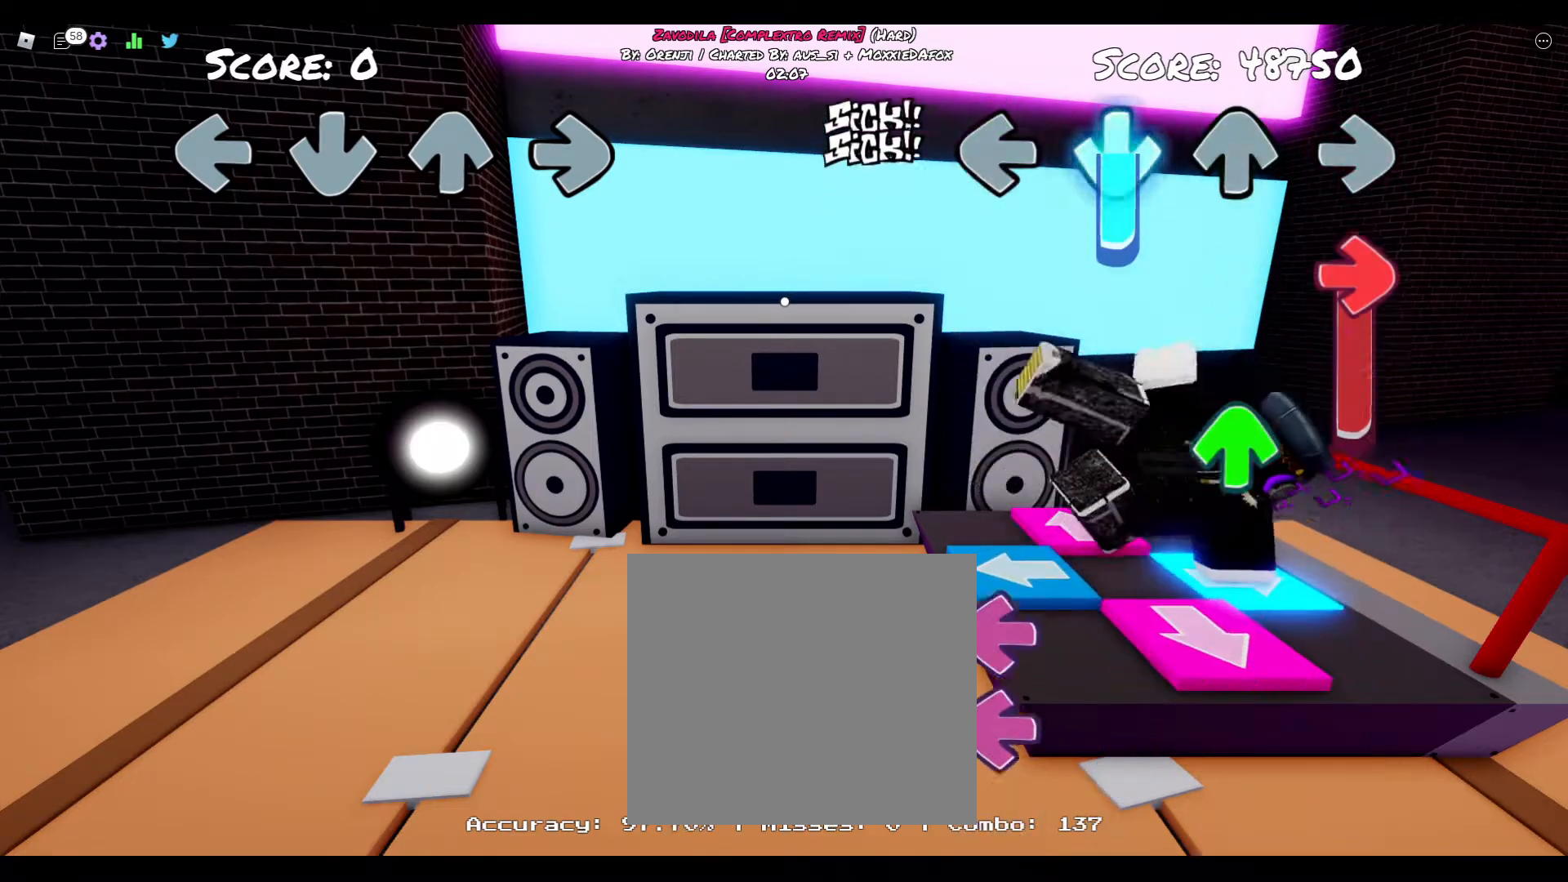
{"buttons": ["TRIANGLE"], "right_stick": "center", "events": [[100, "CROSS", "up"], [183, "CIRCLE", "down"], [383, "CIRCLE", "up"], [417, "TRIANGLE", "down"]]}
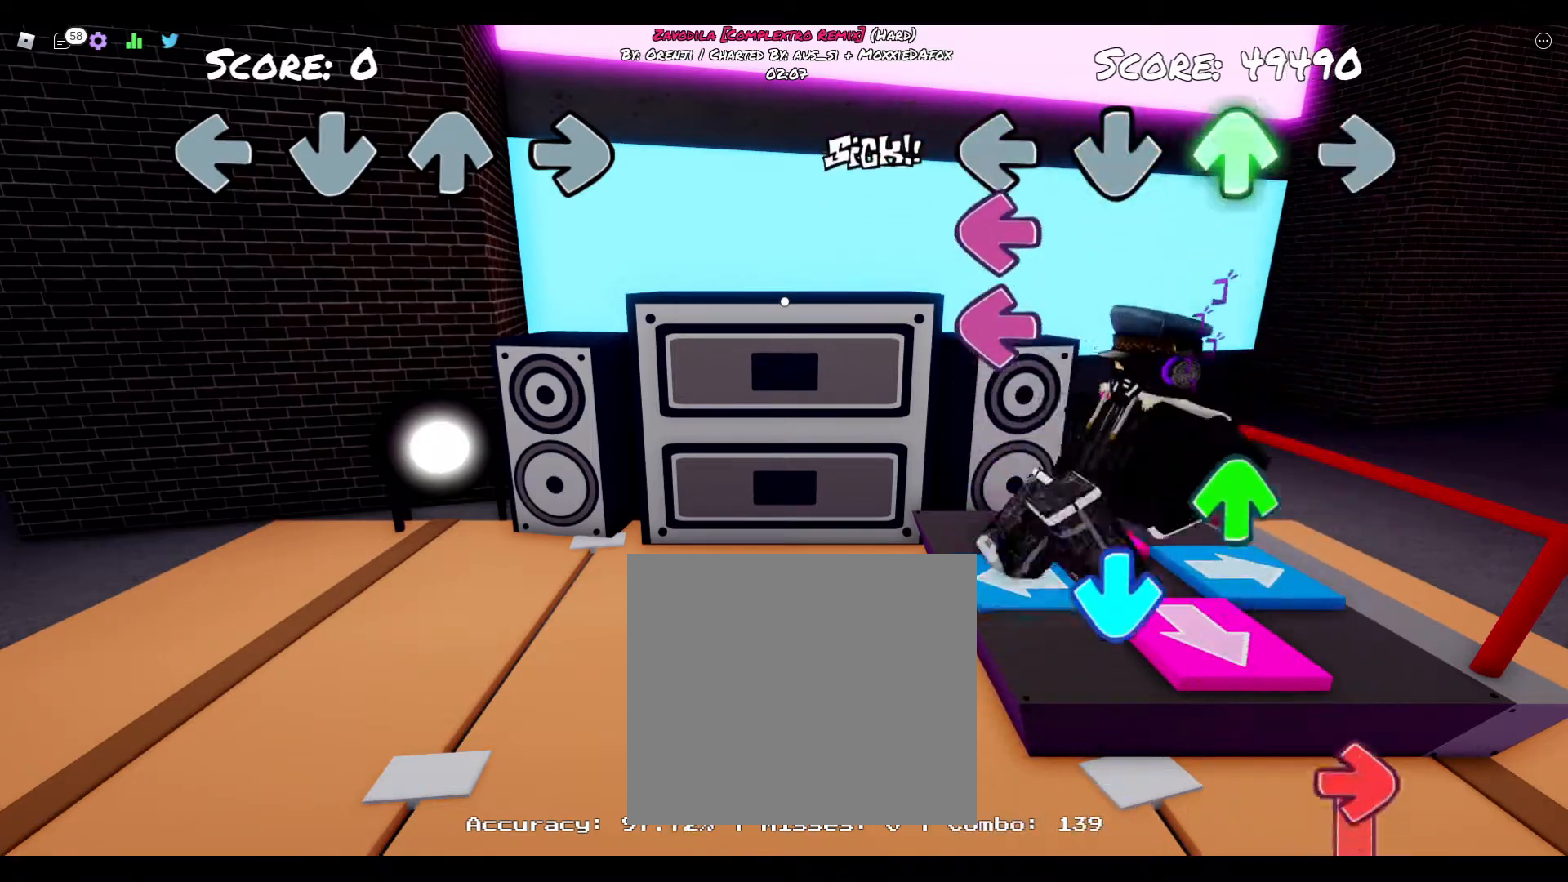
{"buttons": ["TRIANGLE"], "right_stick": "center", "events": [[83, "TRIANGLE", "up"], [117, "DPAD_LEFT", "down"], [217, "DPAD_LEFT", "up"], [267, "DPAD_LEFT", "down"], [383, "DPAD_LEFT", "up"], [467, "TRIANGLE", "down"]]}
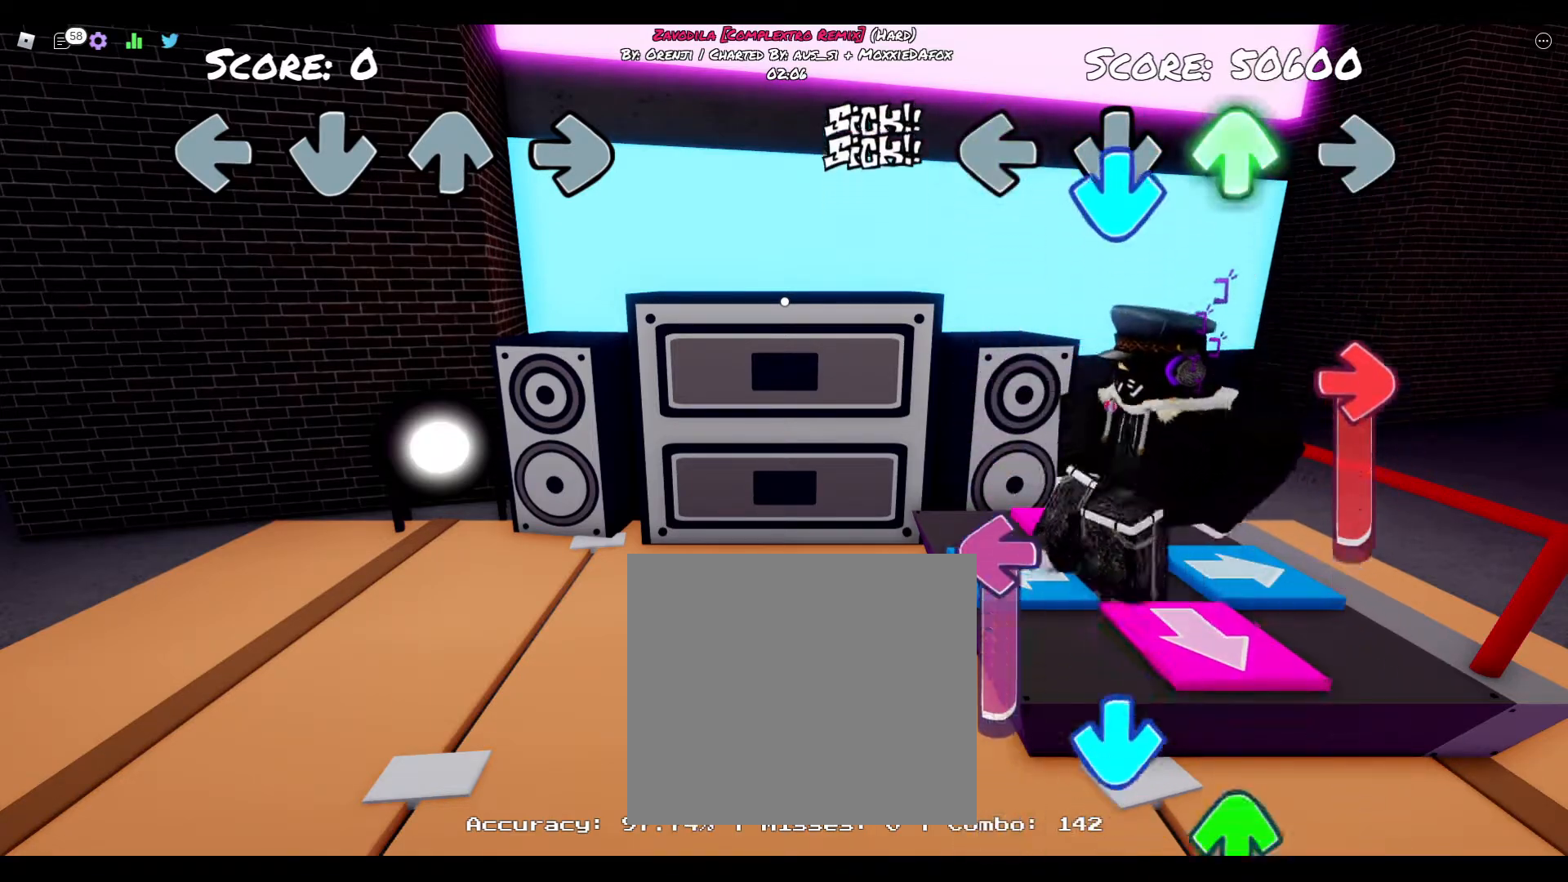
{"buttons": ["CIRCLE"], "right_stick": "center", "events": [[67, "DPAD_DOWN", "down"], [133, "TRIANGLE", "up"], [233, "DPAD_DOWN", "up"], [317, "CIRCLE", "down"]]}
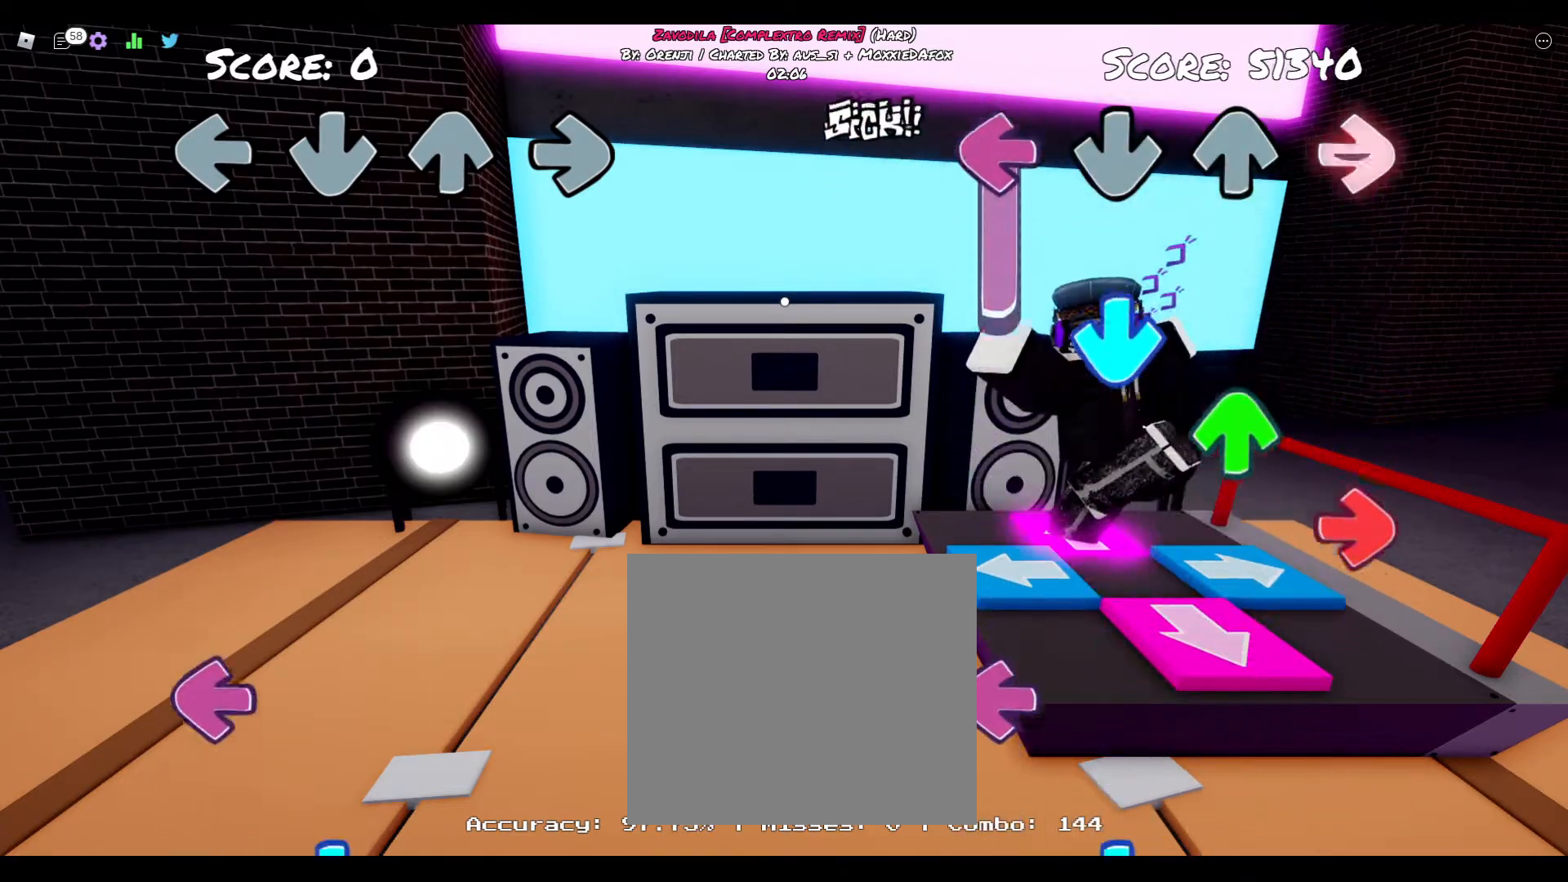
{"buttons": ["TRIANGLE"], "right_stick": "center", "events": [[67, "DPAD_LEFT", "down"], [150, "CIRCLE", "up"], [183, "DPAD_LEFT", "up"], [233, "DPAD_DOWN", "down"], [400, "DPAD_DOWN", "up"], [417, "TRIANGLE", "down"]]}
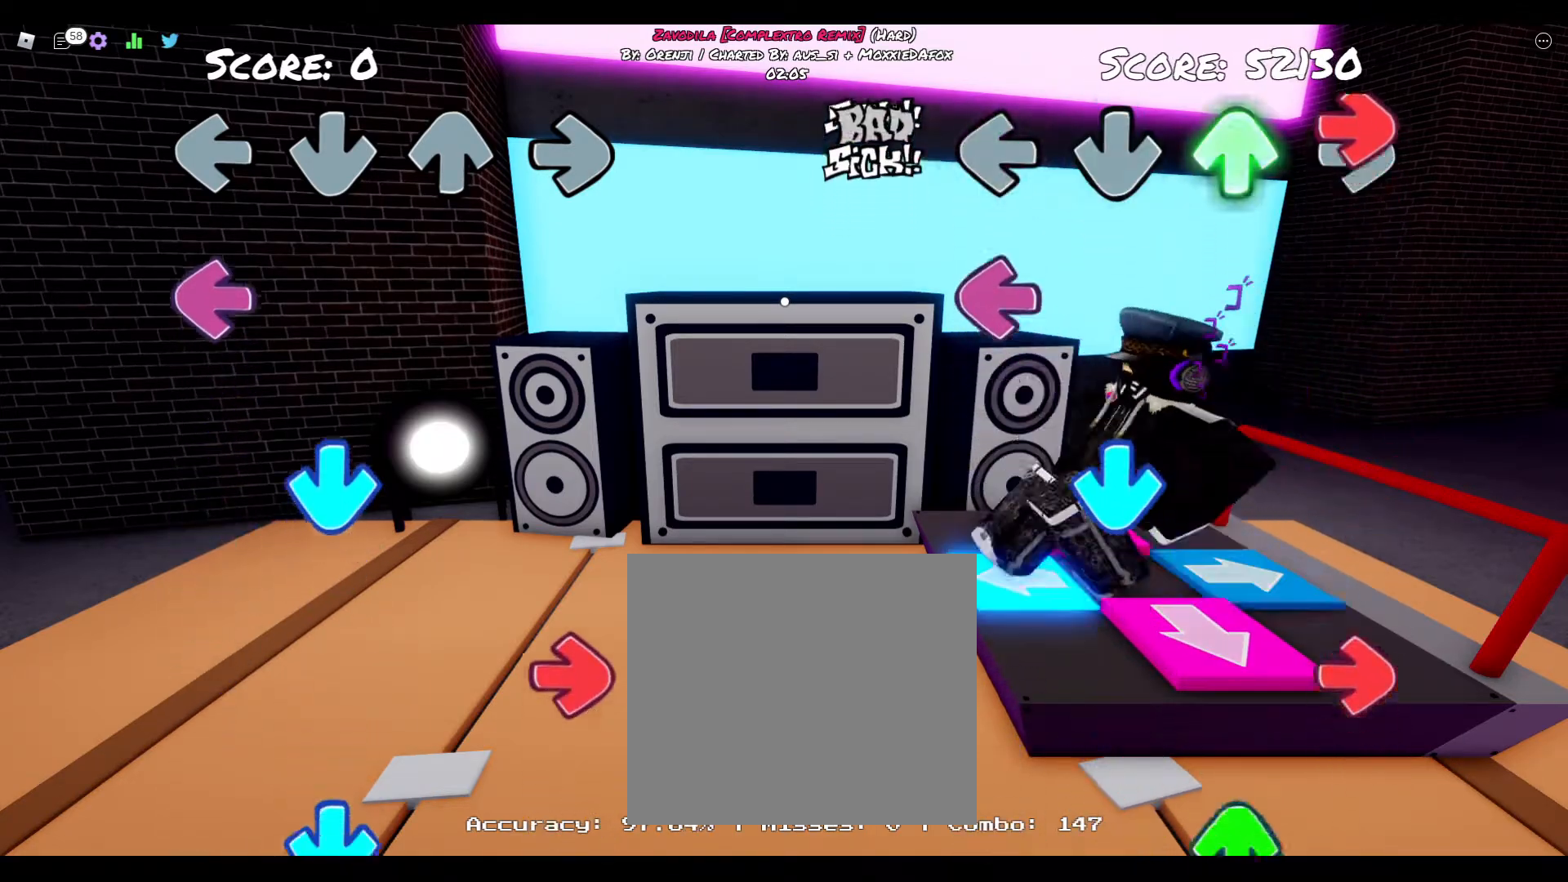
{"buttons": ["DPAD_DOWN"], "right_stick": "center", "events": [[50, "TRIANGLE", "up"], [67, "CIRCLE", "down"], [250, "CIRCLE", "up"], [250, "DPAD_LEFT", "down"], [383, "DPAD_LEFT", "up"], [467, "DPAD_DOWN", "down"]]}
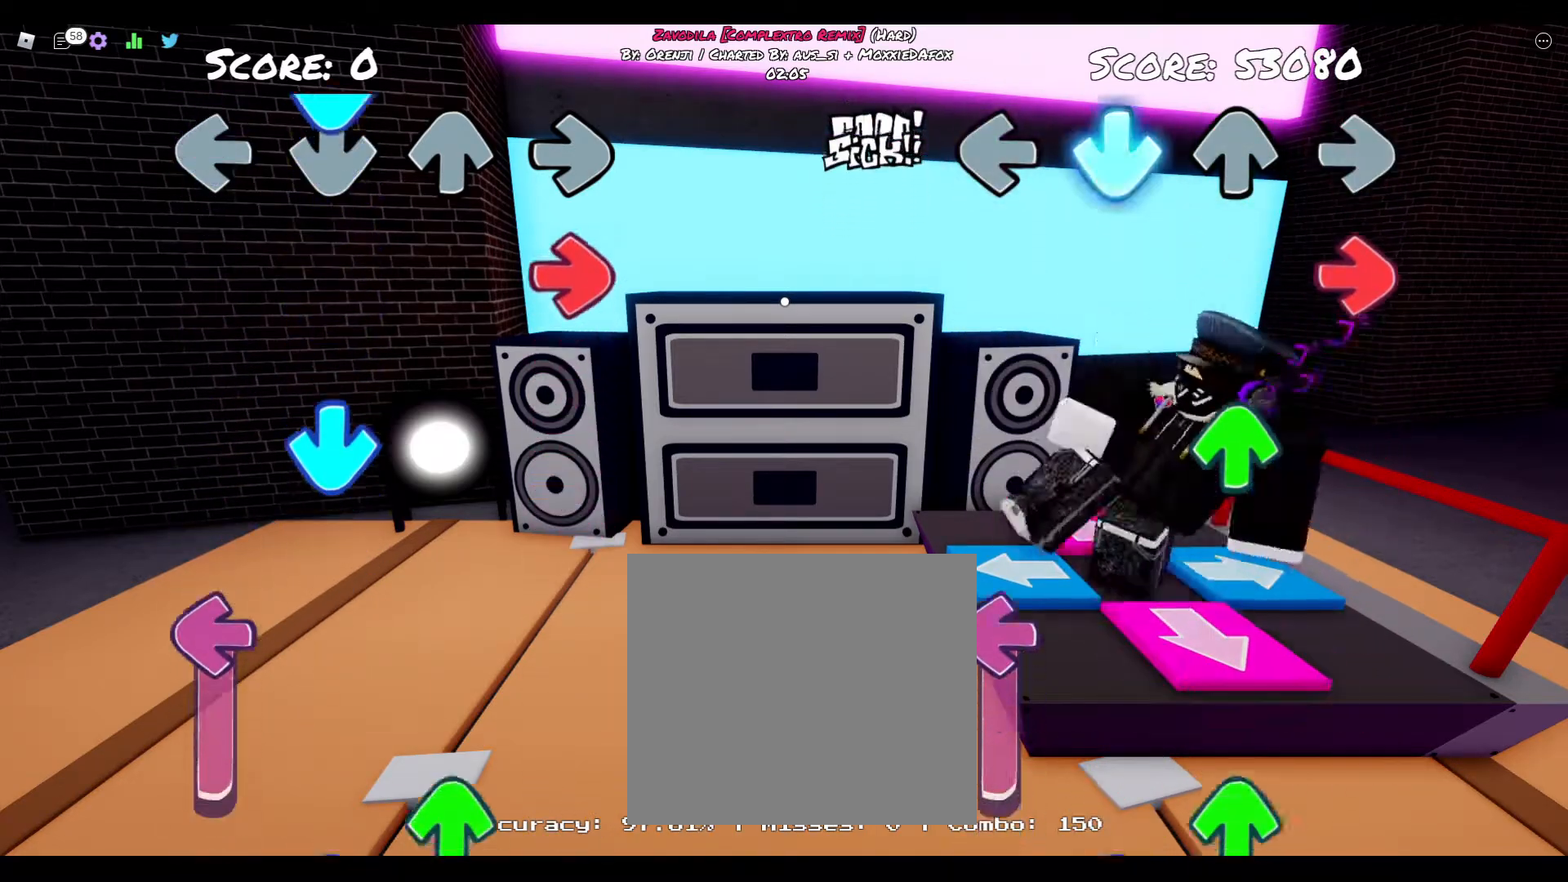
{"buttons": ["TRIANGLE"], "right_stick": "center", "events": [[100, "DPAD_DOWN", "up"], [167, "CIRCLE", "down"], [350, "CIRCLE", "up"], [383, "TRIANGLE", "down"]]}
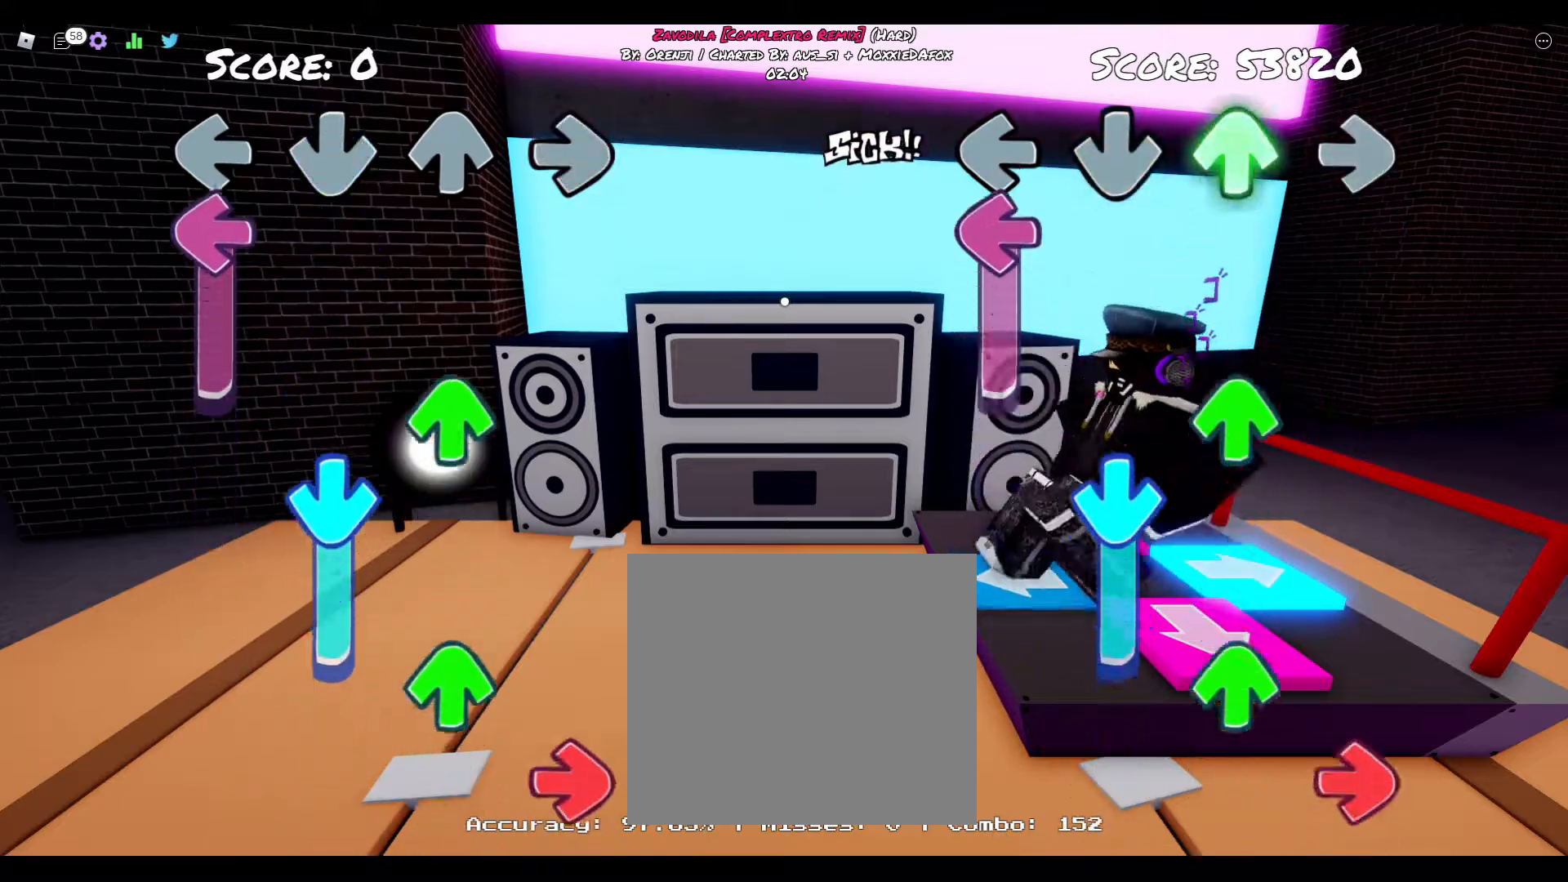
{"buttons": ["TRIANGLE"], "right_stick": "center", "events": [[100, "TRIANGLE", "up"], [133, "DPAD_LEFT", "down"], [350, "DPAD_LEFT", "up"], [367, "TRIANGLE", "down"]]}
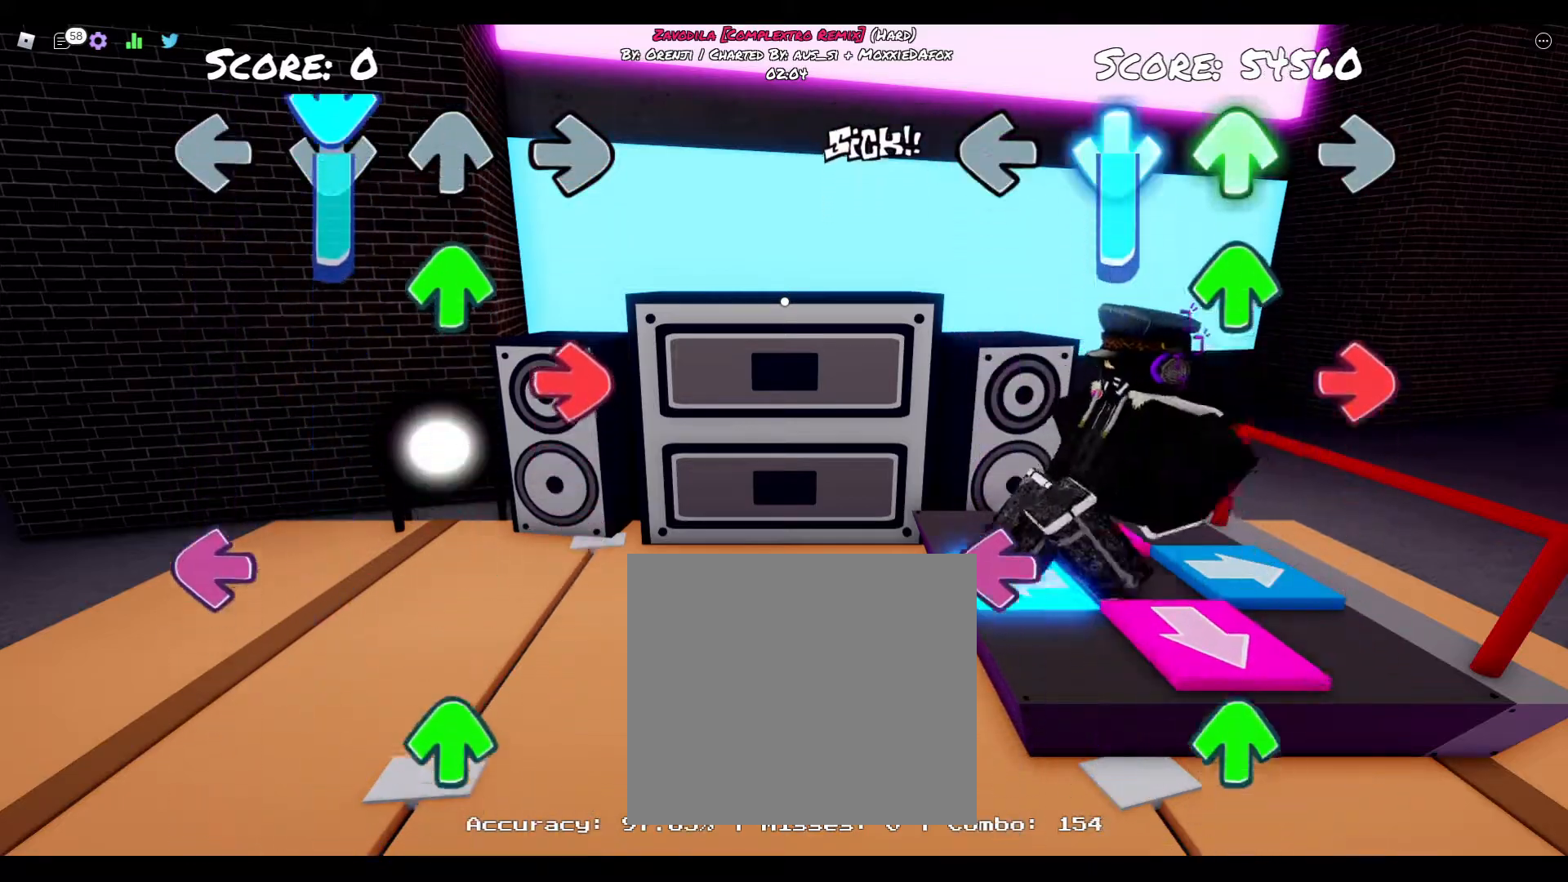
{"buttons": [], "right_stick": "center", "events": [[17, "DPAD_DOWN", "down"], [100, "TRIANGLE", "up"], [167, "DPAD_DOWN", "up"], [183, "TRIANGLE", "down"], [317, "TRIANGLE", "up"], [333, "CIRCLE", "down"], [500, "CIRCLE", "up"]]}
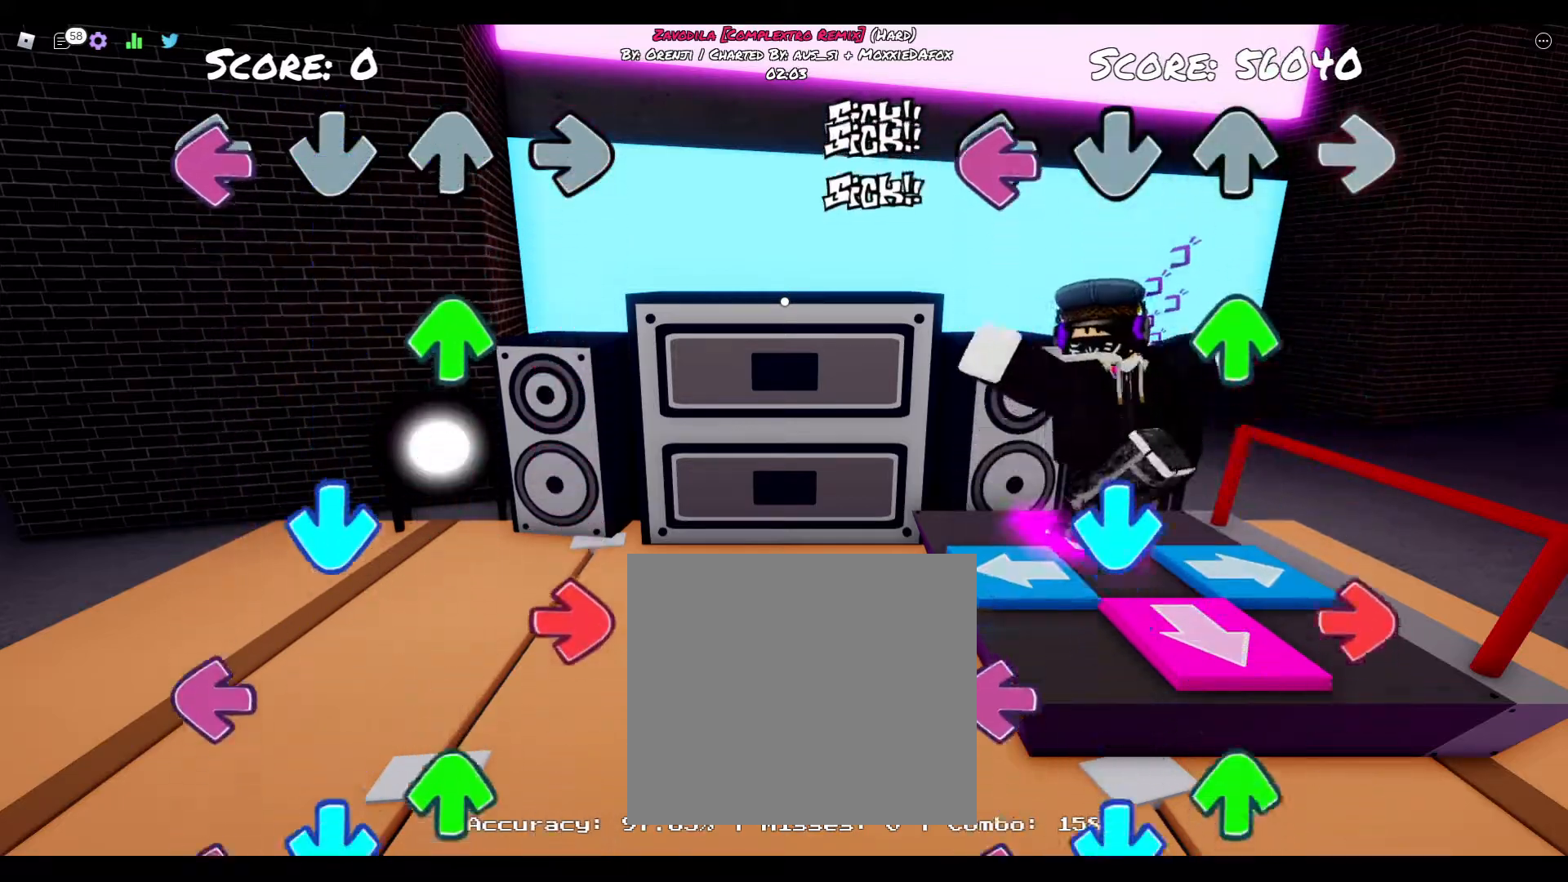
{"buttons": ["DPAD_DOWN"], "right_stick": "center", "events": [[17, "DPAD_LEFT", "down"], [183, "DPAD_LEFT", "up"], [267, "TRIANGLE", "down"], [433, "DPAD_DOWN", "down"], [467, "TRIANGLE", "up"]]}
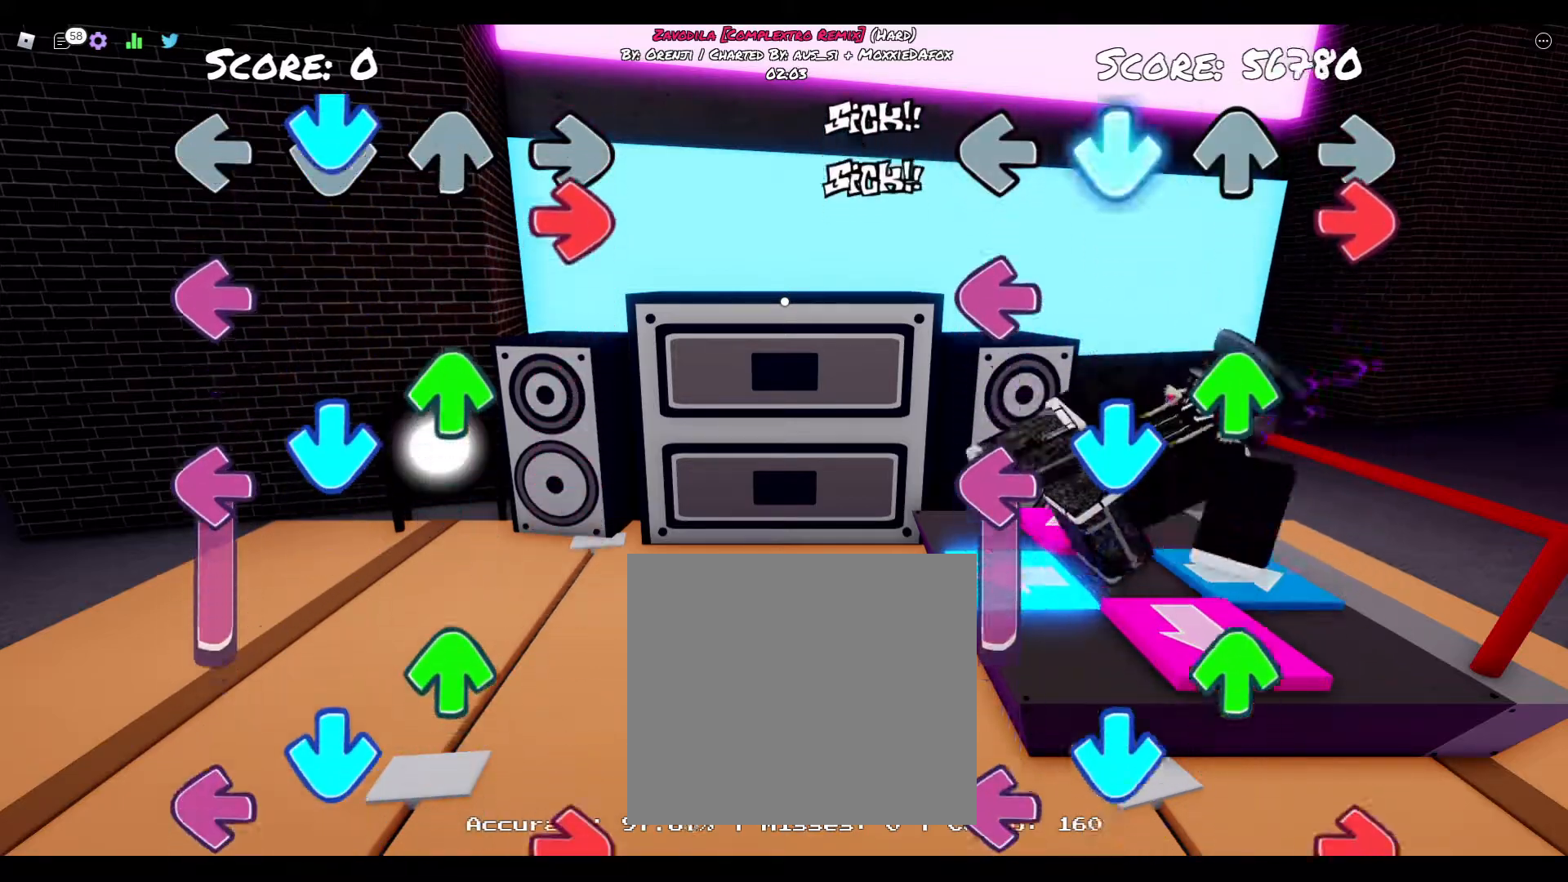
{"buttons": ["DPAD_LEFT"], "right_stick": "center", "events": [[67, "DPAD_DOWN", "up"], [100, "CIRCLE", "down"], [183, "DPAD_LEFT", "down"], [233, "CIRCLE", "up"], [267, "DPAD_LEFT", "up"], [317, "TRIANGLE", "down"], [367, "DPAD_DOWN", "down"], [433, "DPAD_DOWN", "up"], [433, "TRIANGLE", "up"], [483, "DPAD_LEFT", "down"]]}
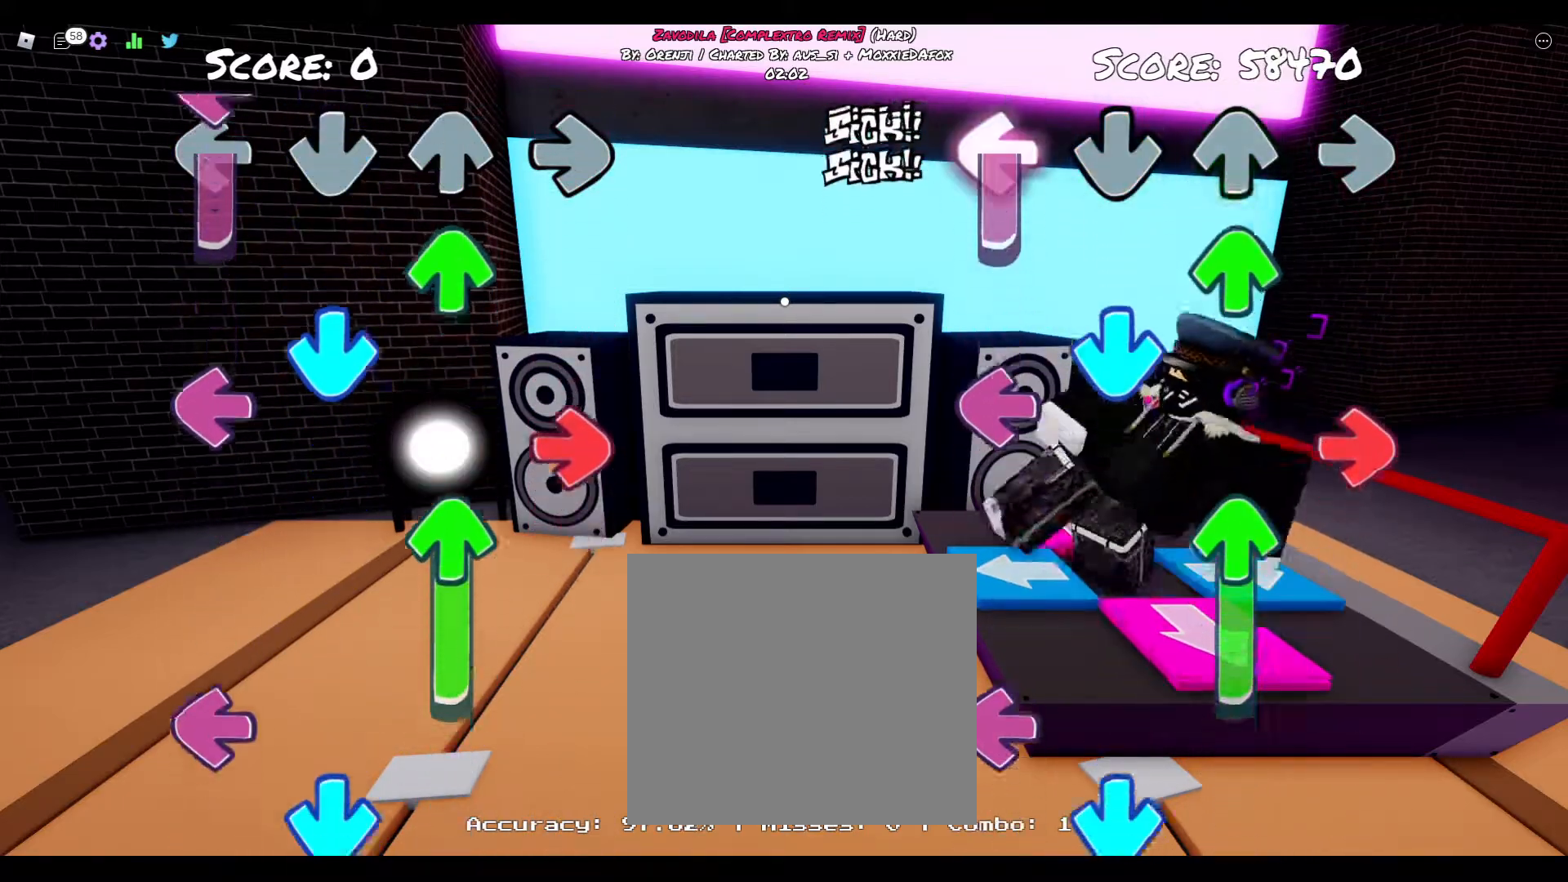
{"buttons": ["DPAD_LEFT"], "right_stick": "center", "events": [[83, "TRIANGLE", "down"], [167, "DPAD_LEFT", "up"], [300, "TRIANGLE", "up"], [317, "CIRCLE", "down"], [317, "DPAD_DOWN", "down"], [400, "DPAD_DOWN", "up"], [417, "DPAD_LEFT", "down"], [433, "CIRCLE", "up"]]}
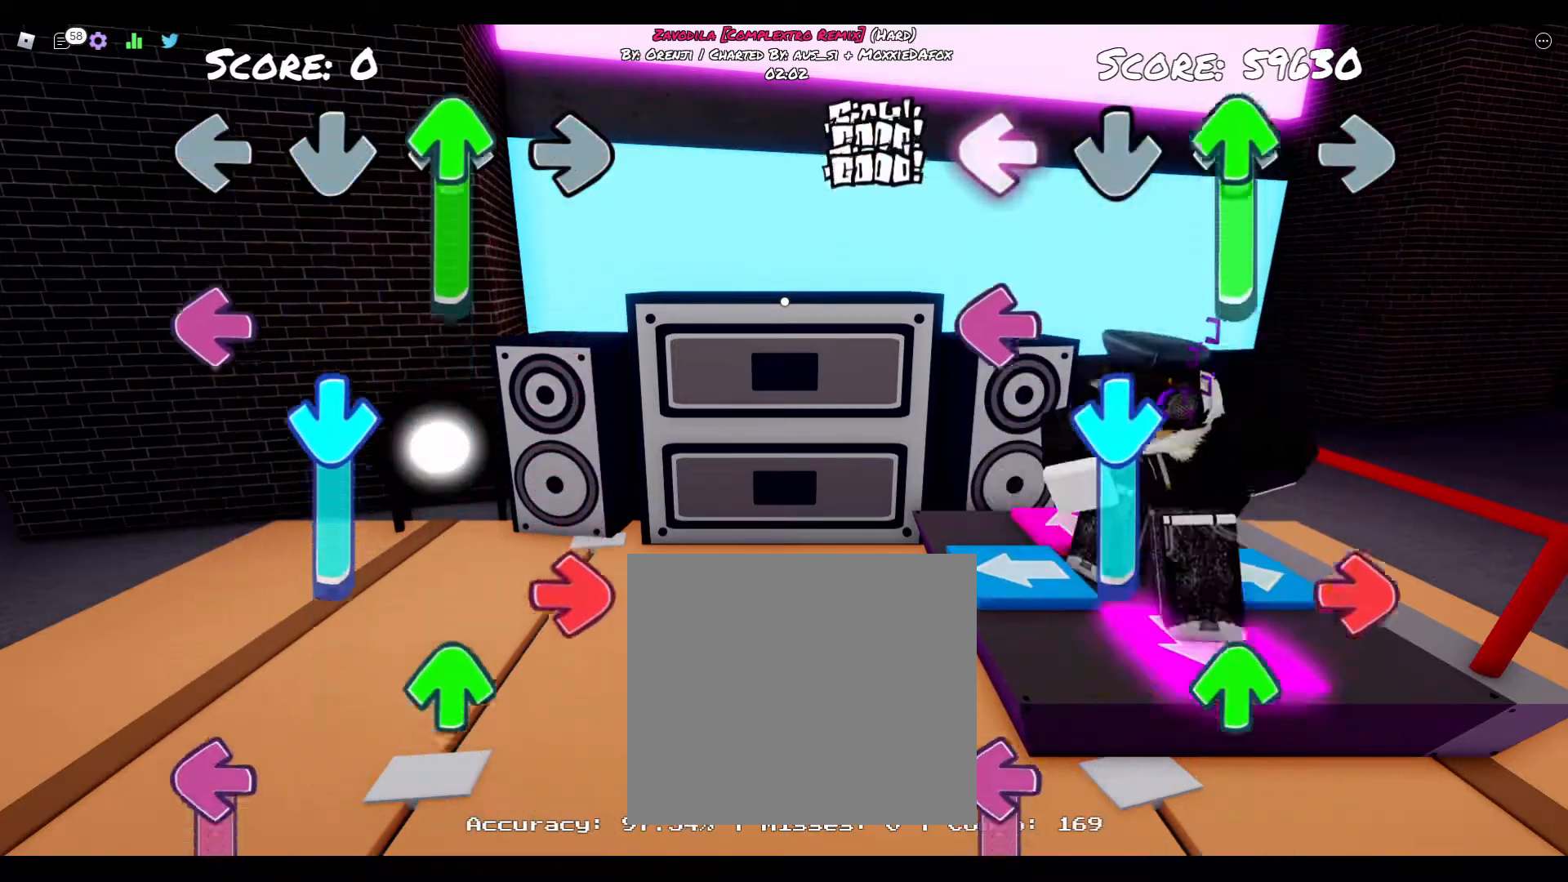
{"buttons": [], "right_stick": "center", "events": [[17, "TRIANGLE", "down"], [33, "DPAD_LEFT", "up"], [233, "DPAD_LEFT", "down"], [317, "TRIANGLE", "up"], [367, "DPAD_DOWN", "down"], [367, "DPAD_LEFT", "up"], [483, "DPAD_DOWN", "up"]]}
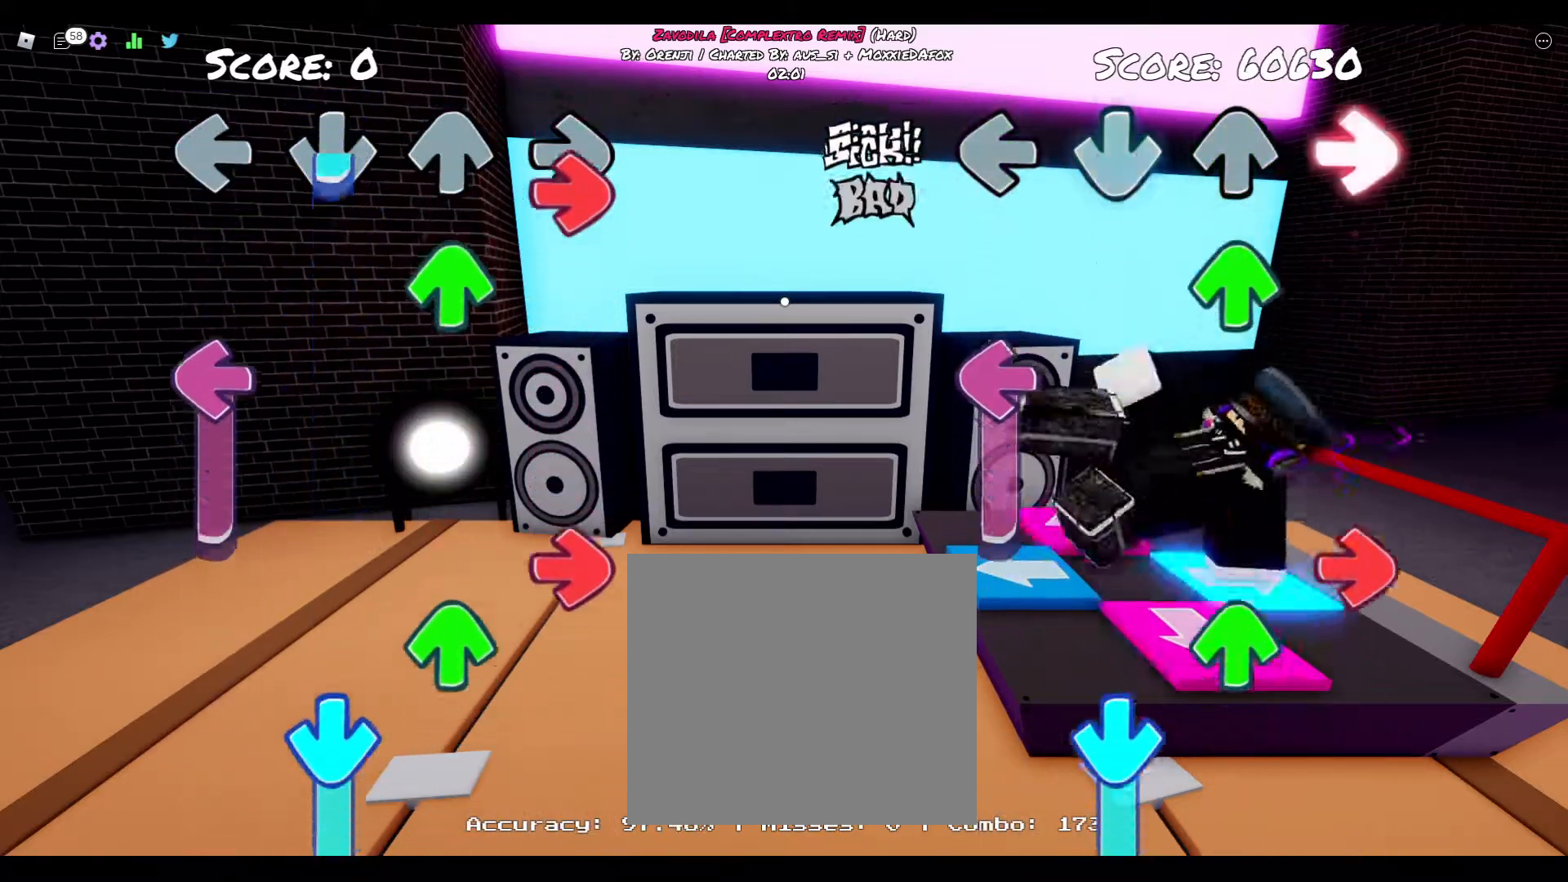
{"buttons": [], "right_stick": "center", "events": [[17, "CIRCLE", "down"], [217, "TRIANGLE", "down"], [233, "CIRCLE", "up"], [283, "DPAD_LEFT", "down"], [350, "TRIANGLE", "up"], [500, "DPAD_LEFT", "up"]]}
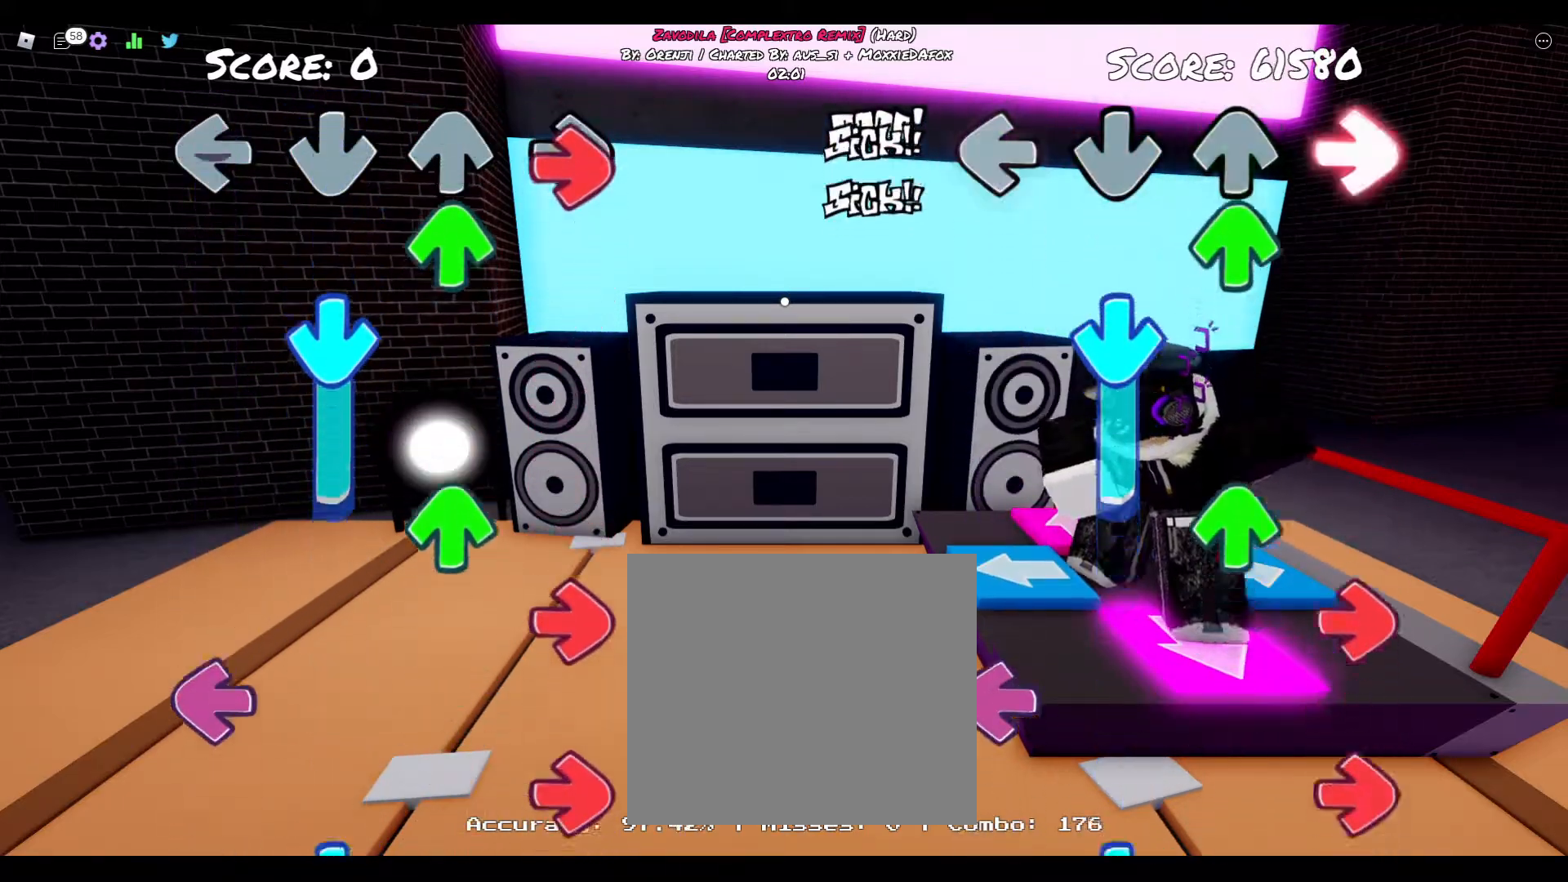
{"buttons": ["TRIANGLE", "DPAD_DOWN"], "right_stick": "center", "events": [[17, "CIRCLE", "down"], [167, "TRIANGLE", "down"], [183, "CIRCLE", "up"], [250, "DPAD_DOWN", "down"], [300, "TRIANGLE", "up"], [483, "TRIANGLE", "down"]]}
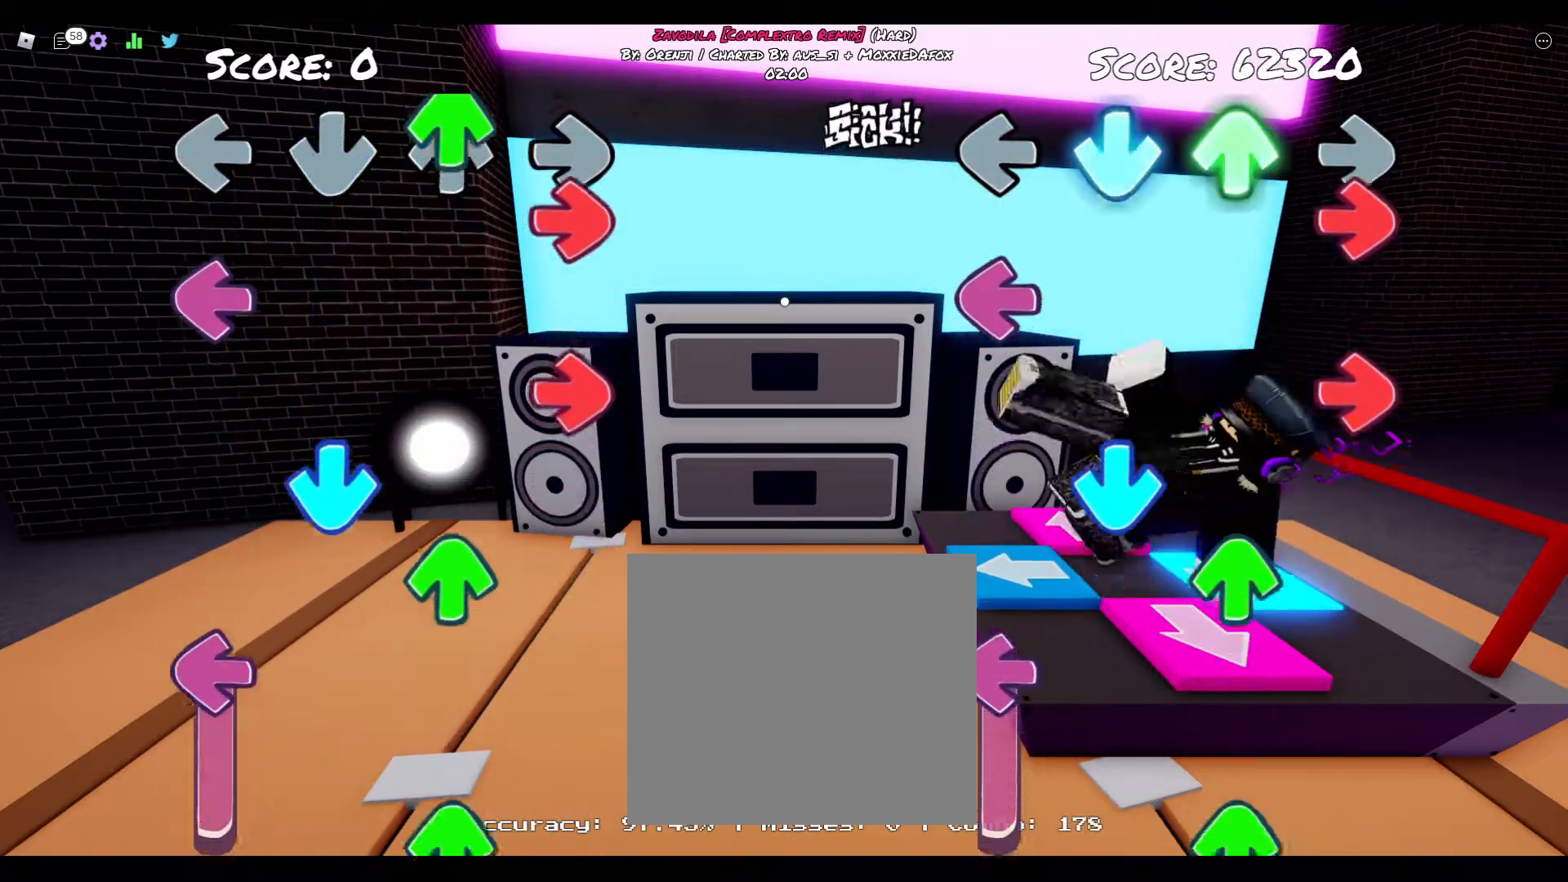
{"buttons": ["DPAD_DOWN"], "right_stick": "center", "events": [[17, "DPAD_DOWN", "up"], [100, "CIRCLE", "down"], [117, "TRIANGLE", "up"], [200, "DPAD_LEFT", "down"], [217, "CIRCLE", "up"], [300, "CIRCLE", "down"], [300, "DPAD_LEFT", "up"], [417, "DPAD_DOWN", "down"], [450, "CIRCLE", "up"]]}
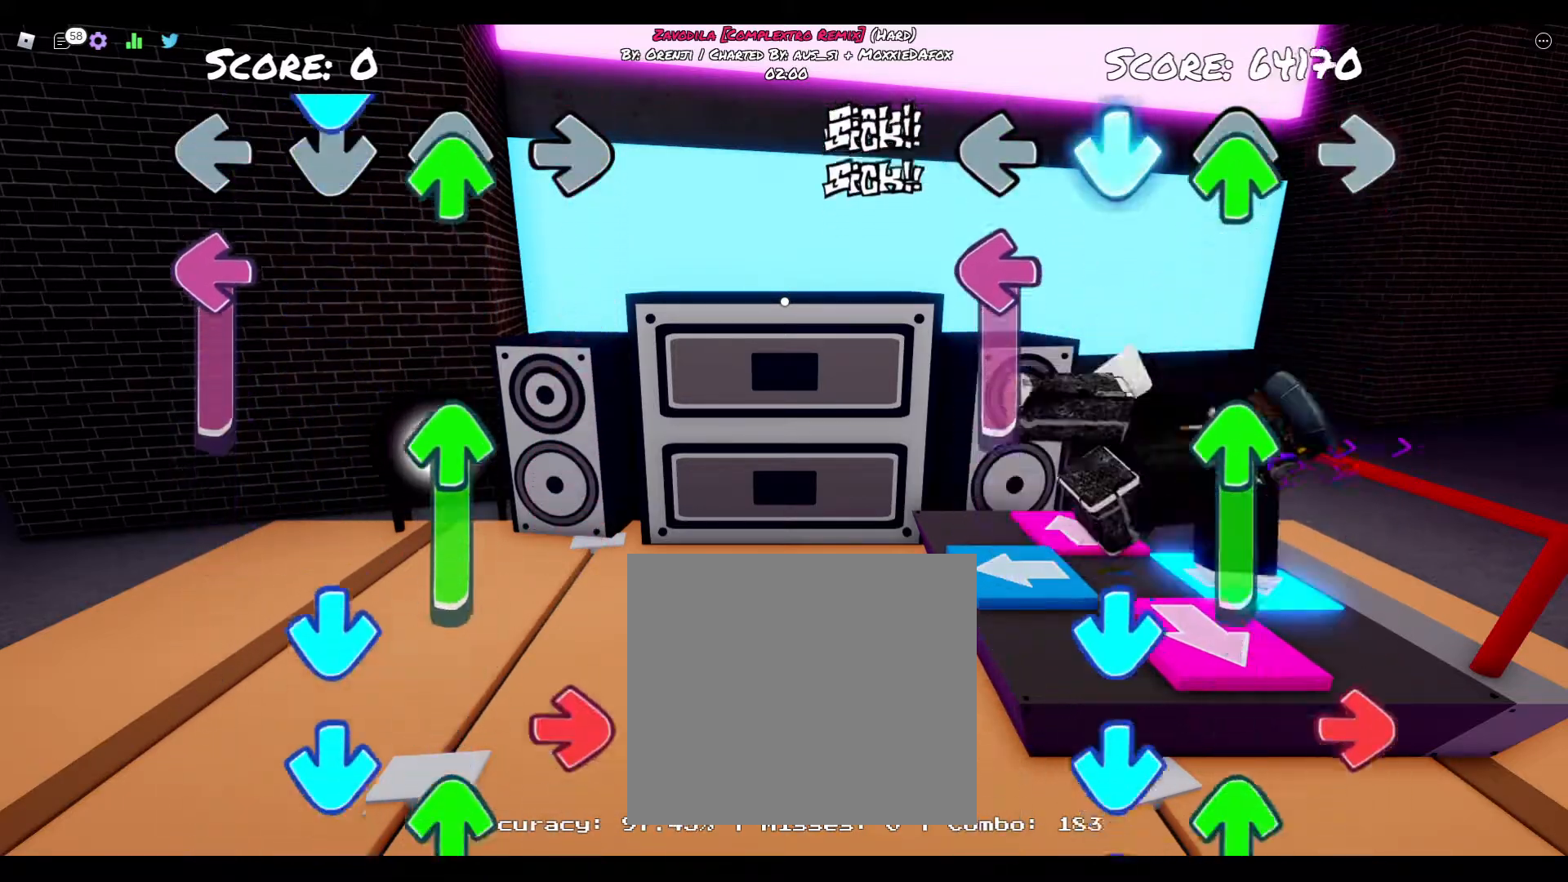
{"buttons": ["TRIANGLE"], "right_stick": "center", "events": [[17, "DPAD_DOWN", "up"], [50, "TRIANGLE", "down"], [167, "DPAD_LEFT", "down"], [183, "TRIANGLE", "up"], [400, "TRIANGLE", "down"], [417, "DPAD_LEFT", "up"]]}
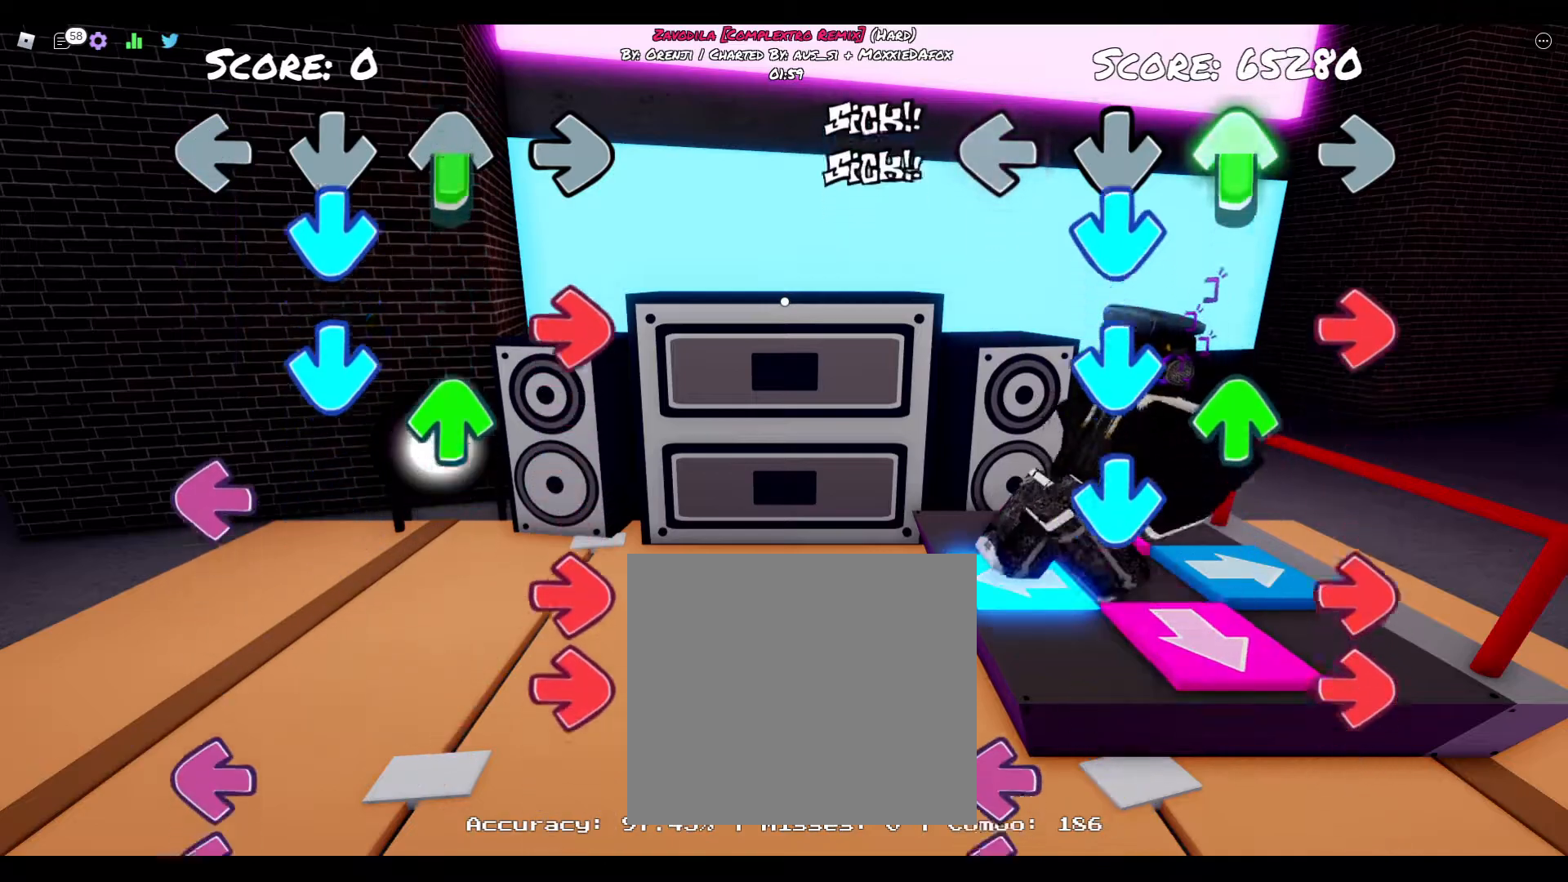
{"buttons": ["DPAD_DOWN"], "right_stick": "center", "events": [[100, "DPAD_DOWN", "down"], [133, "TRIANGLE", "up"], [217, "DPAD_DOWN", "up"], [233, "CIRCLE", "down"], [317, "DPAD_DOWN", "down"], [350, "CIRCLE", "up"], [367, "TRIANGLE", "down"], [417, "DPAD_DOWN", "up"], [500, "DPAD_DOWN", "down"], [500, "TRIANGLE", "up"]]}
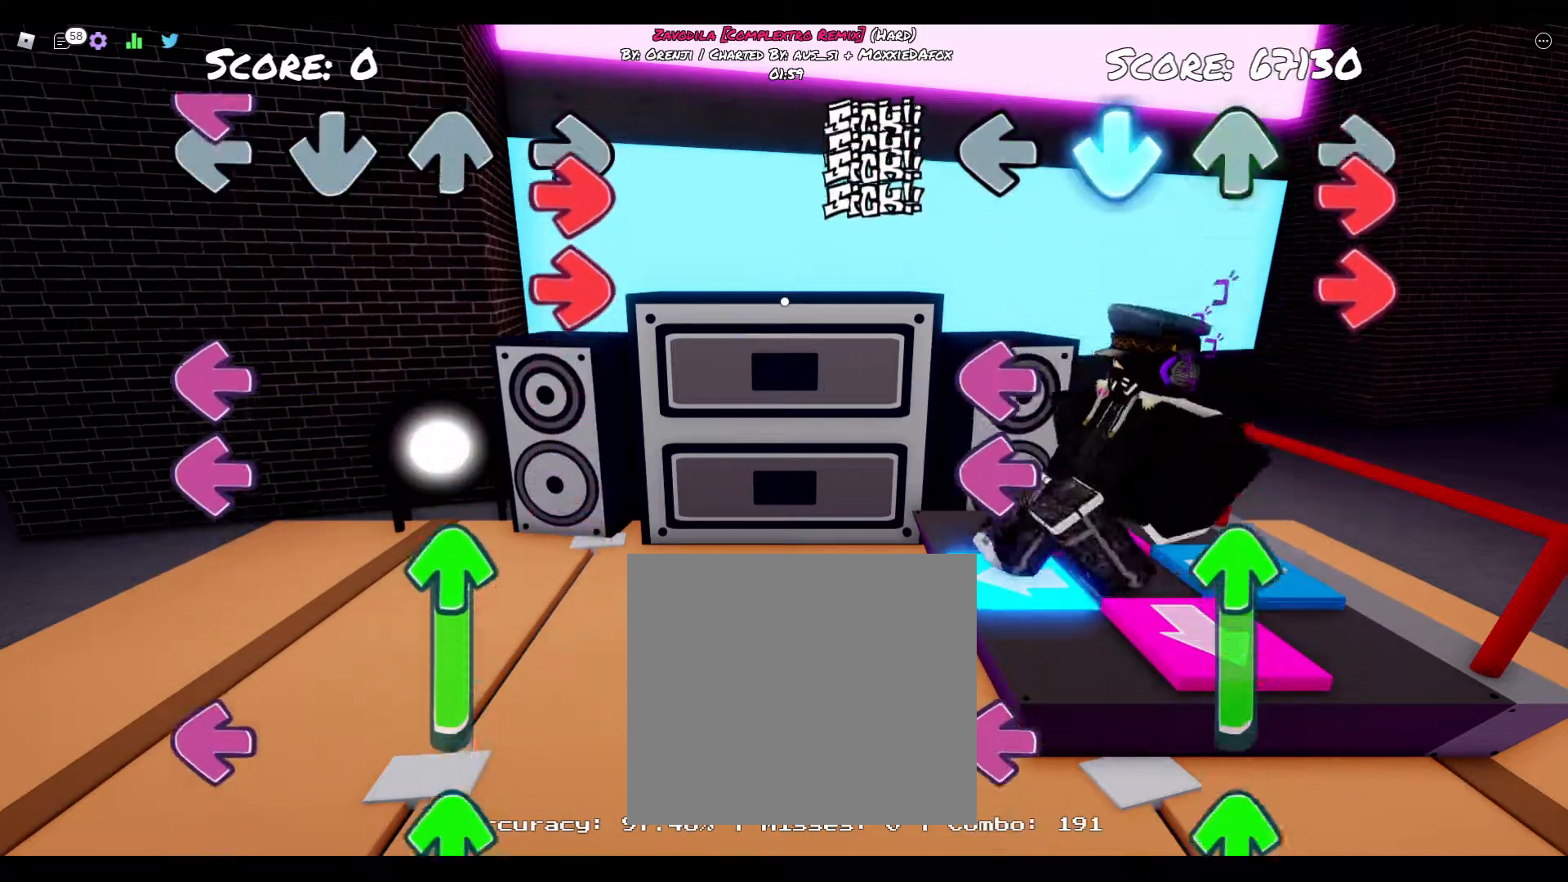
{"buttons": ["DPAD_LEFT"], "right_stick": "center", "events": [[33, "CIRCLE", "down"], [83, "DPAD_DOWN", "up"], [133, "CIRCLE", "up"], [183, "CIRCLE", "down"], [267, "CIRCLE", "up"], [350, "DPAD_LEFT", "down"], [467, "DPAD_LEFT", "up"], [500, "DPAD_LEFT", "down"]]}
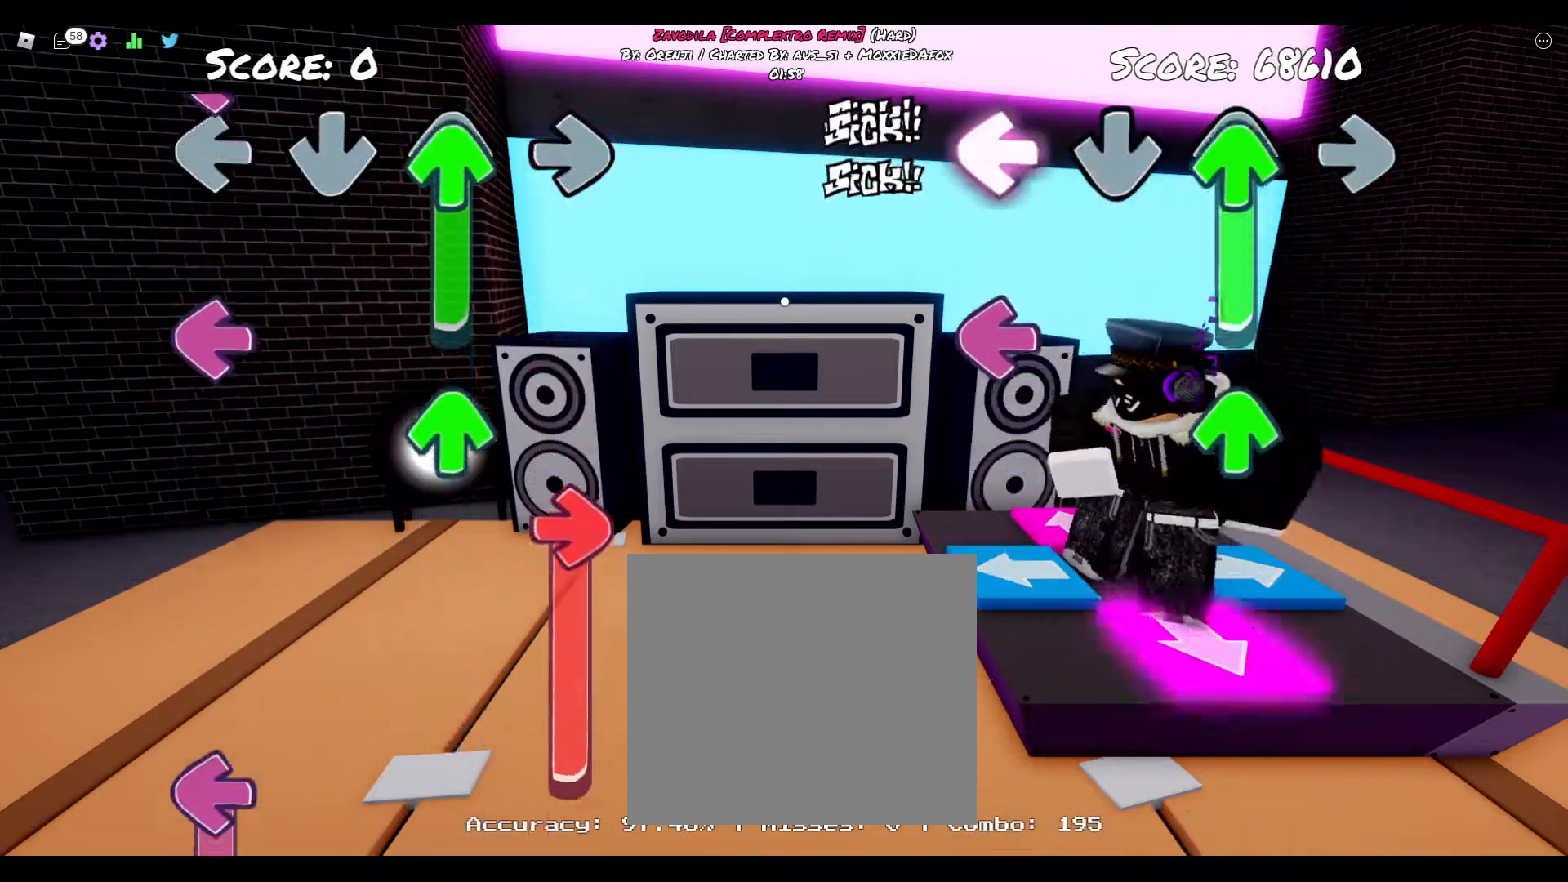
{"buttons": ["TRIANGLE"], "right_stick": "center", "events": [[67, "TRIANGLE", "down"], [83, "DPAD_LEFT", "up"], [267, "DPAD_LEFT", "down"], [317, "TRIANGLE", "up"], [400, "DPAD_LEFT", "up"], [400, "TRIANGLE", "down"]]}